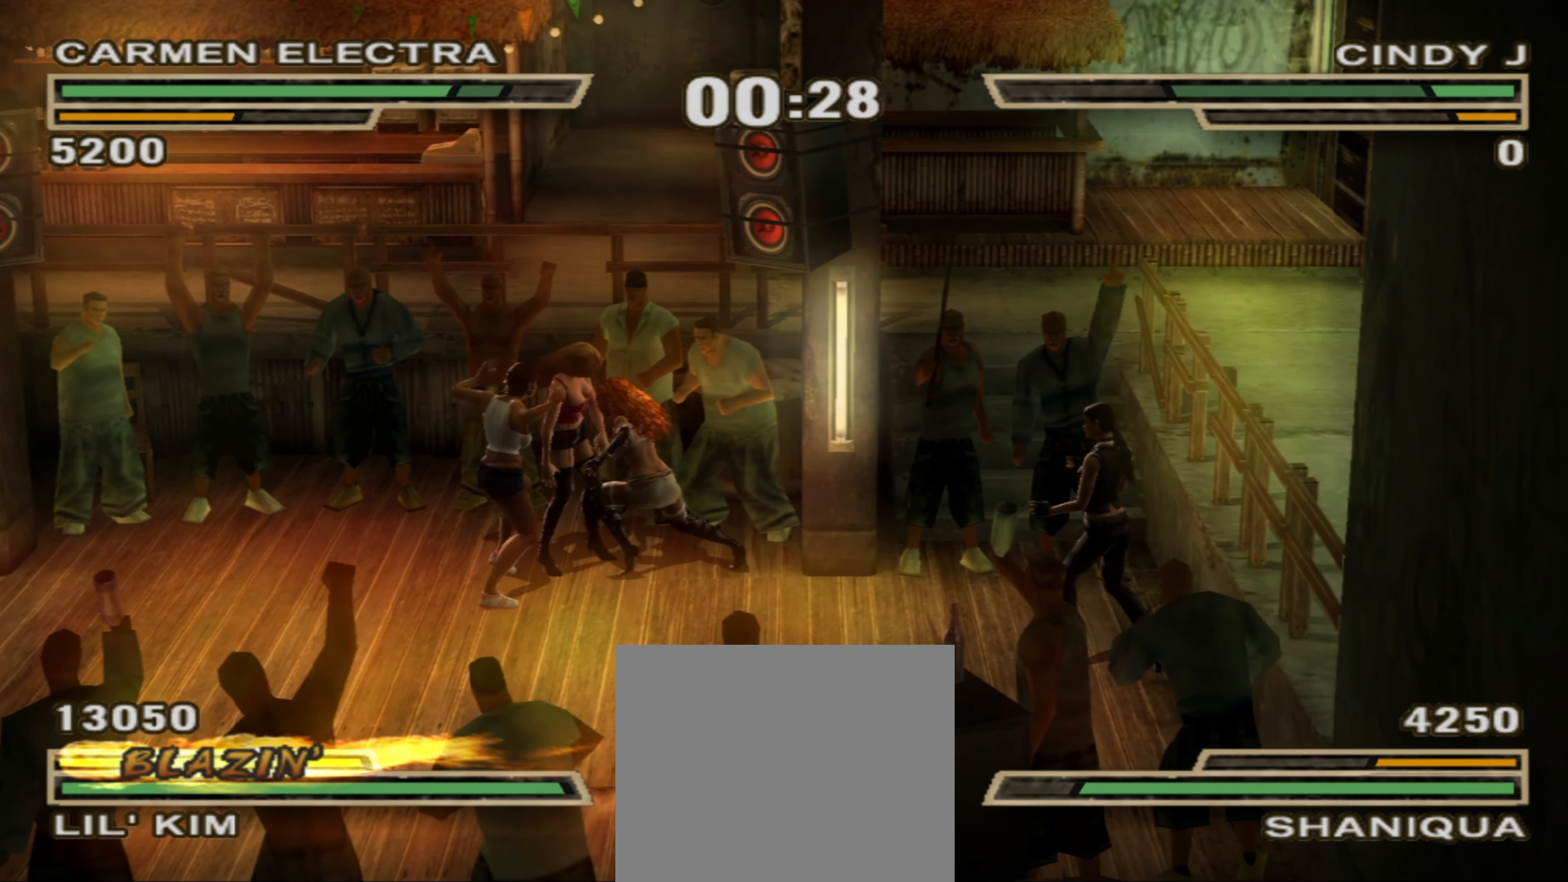
Gameplay with a controller (PlayStation layout); each line is a JSON object with the inputs held at the frame after it. "events" lists button and stick changes between this image and that frame as [ms after this image, input, new state], when the widget could be followed in between. Not read: L1 L3 R3.
{"buttons": [], "left_stick": "center", "right_stick": "center", "events": [[67, "TRIANGLE", "down"], [133, "TRIANGLE", "up"], [217, "TRIANGLE", "down"], [267, "TRIANGLE", "up"], [333, "left_stick", "center"], [383, "SQUARE", "down"], [433, "SQUARE", "up"]]}
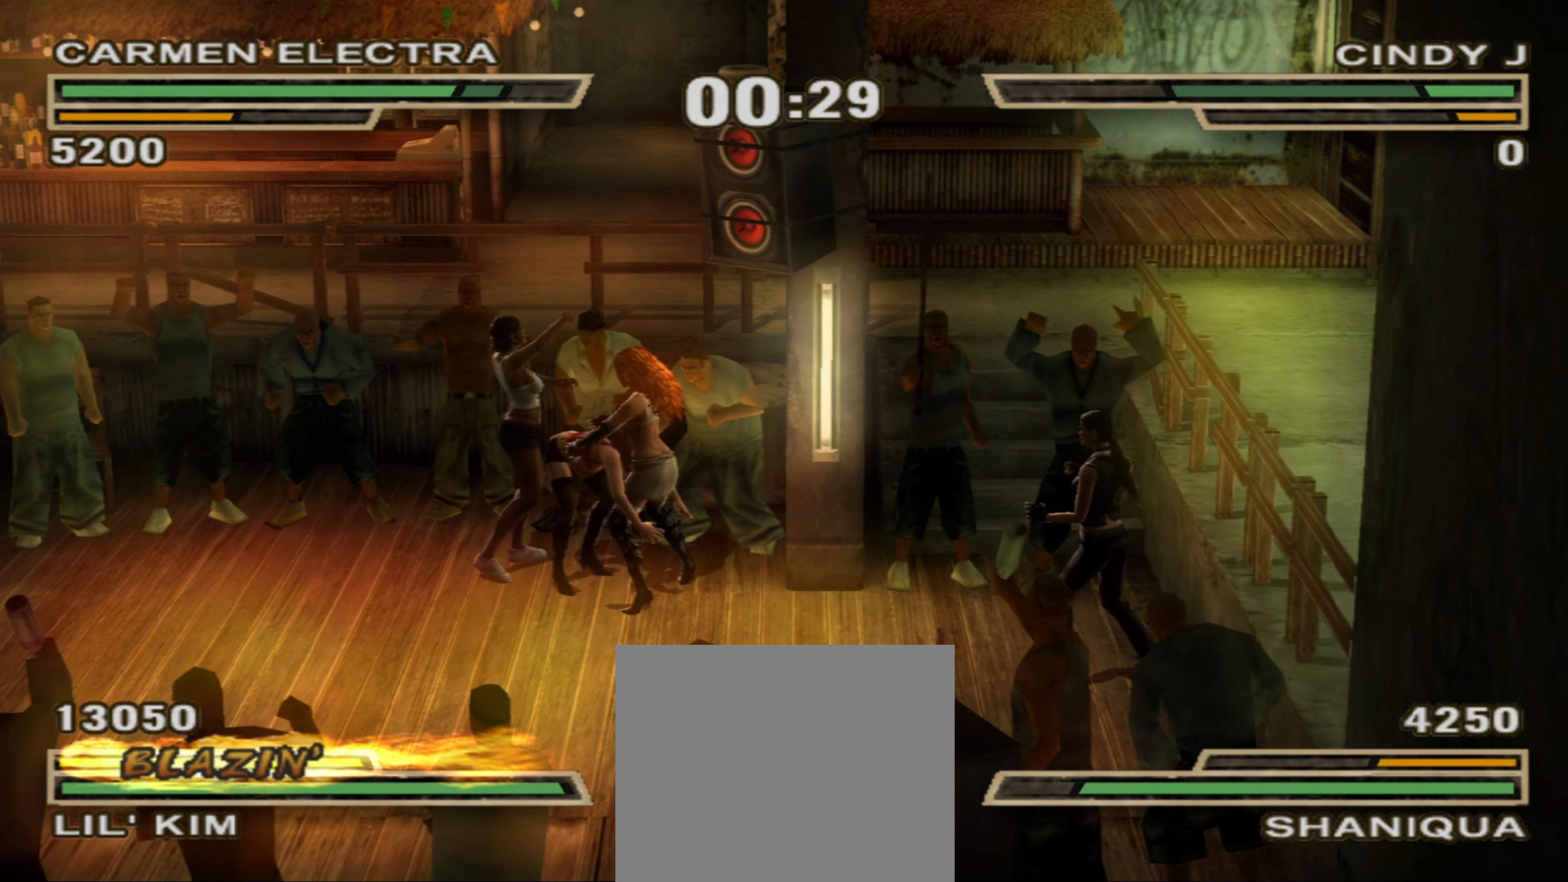
{"buttons": [], "left_stick": "center", "right_stick": "center", "events": []}
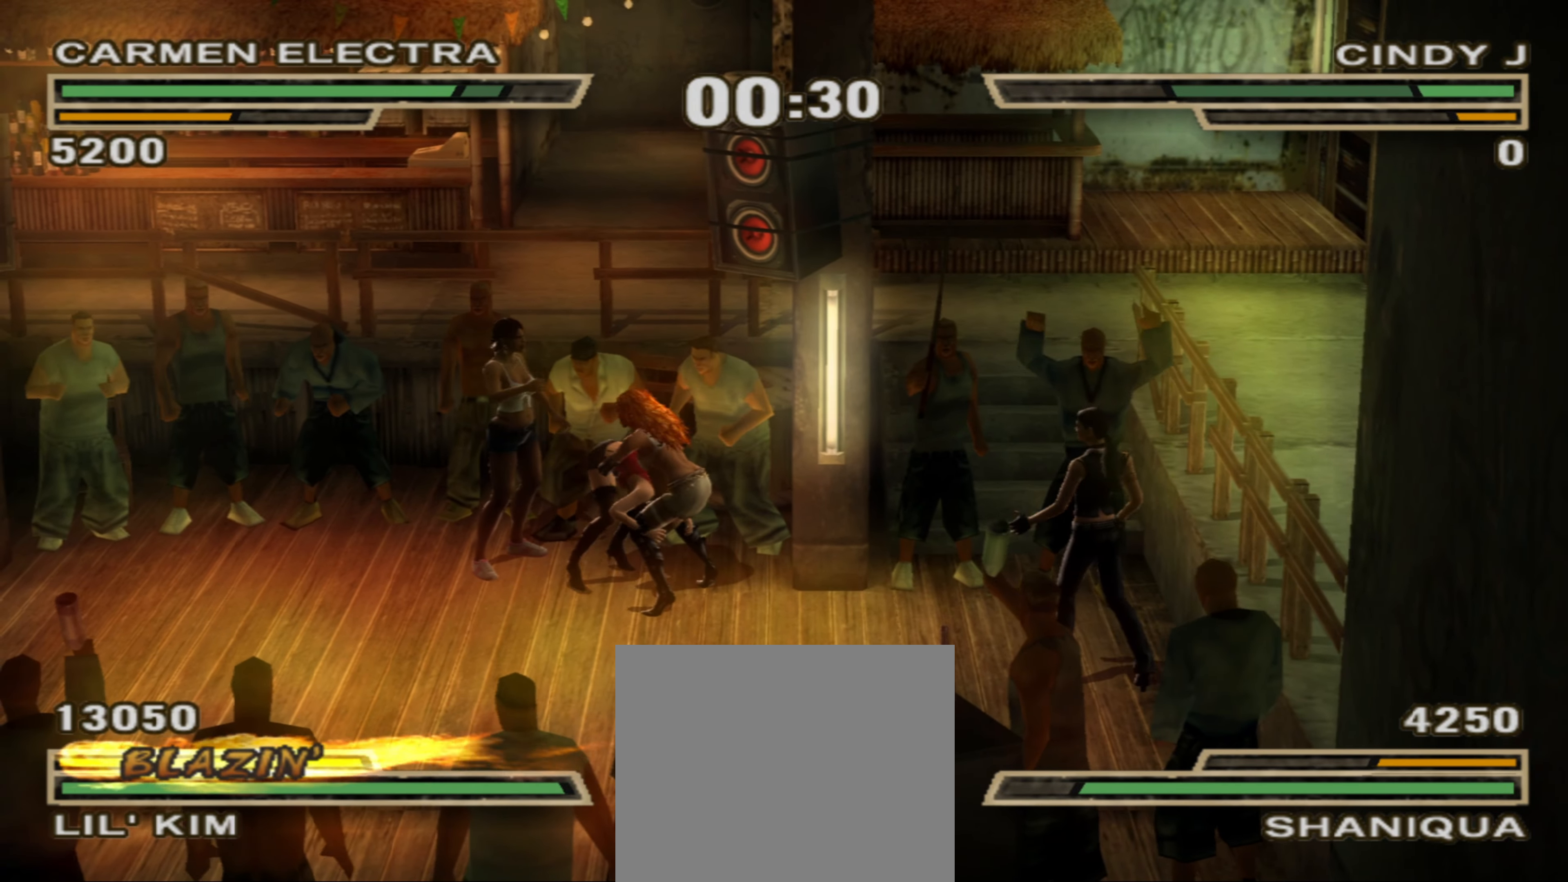
{"buttons": [], "left_stick": "center", "right_stick": "center", "events": []}
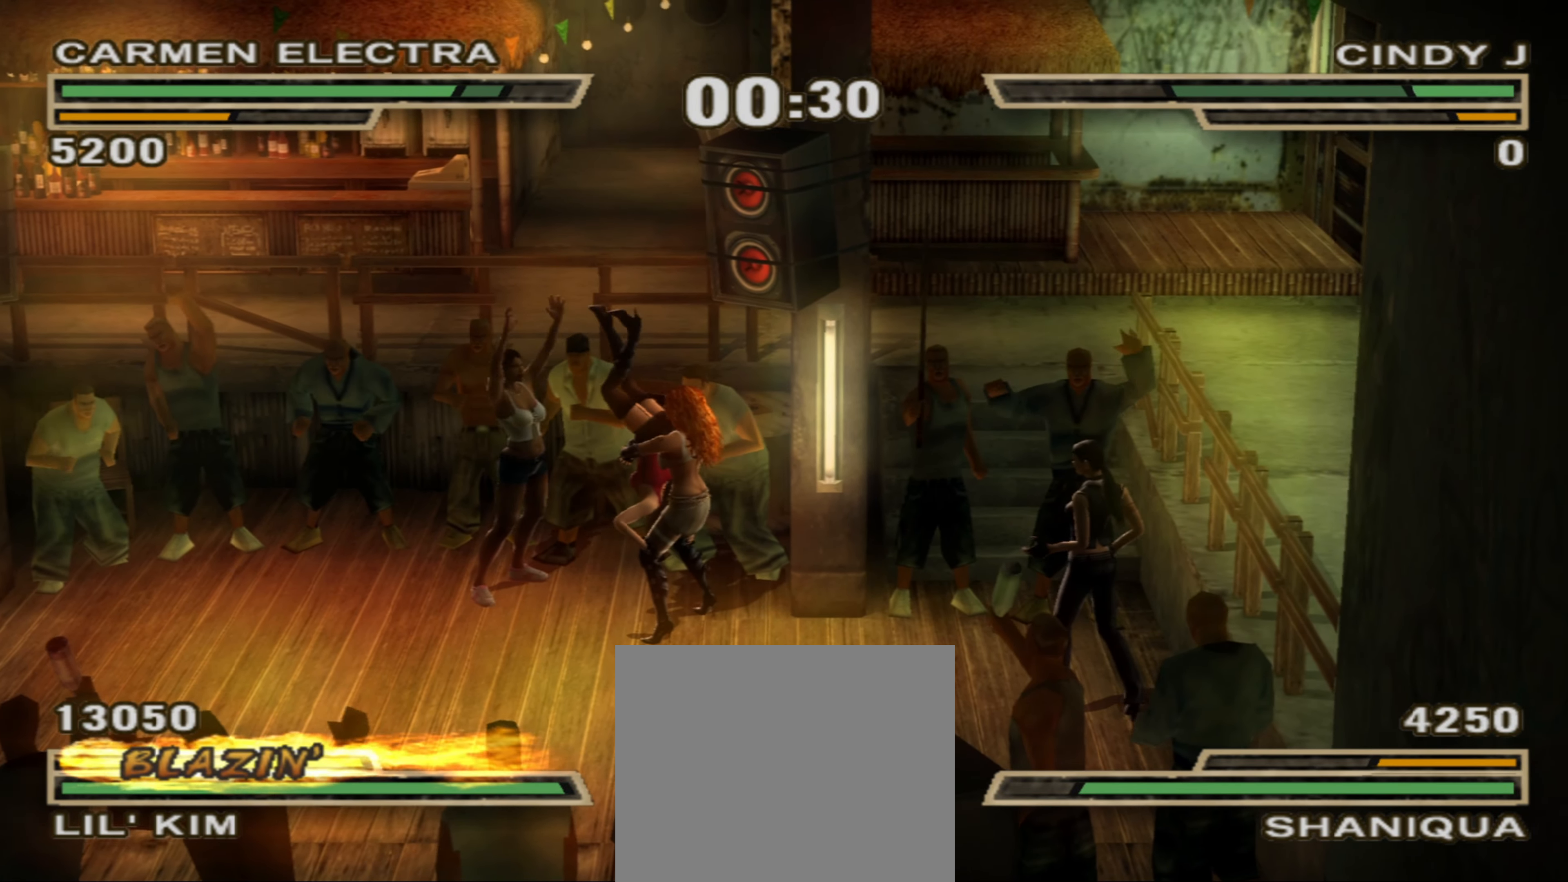
{"buttons": ["CIRCLE"], "left_stick": "center", "right_stick": "center", "events": [[500, "CIRCLE", "down"]]}
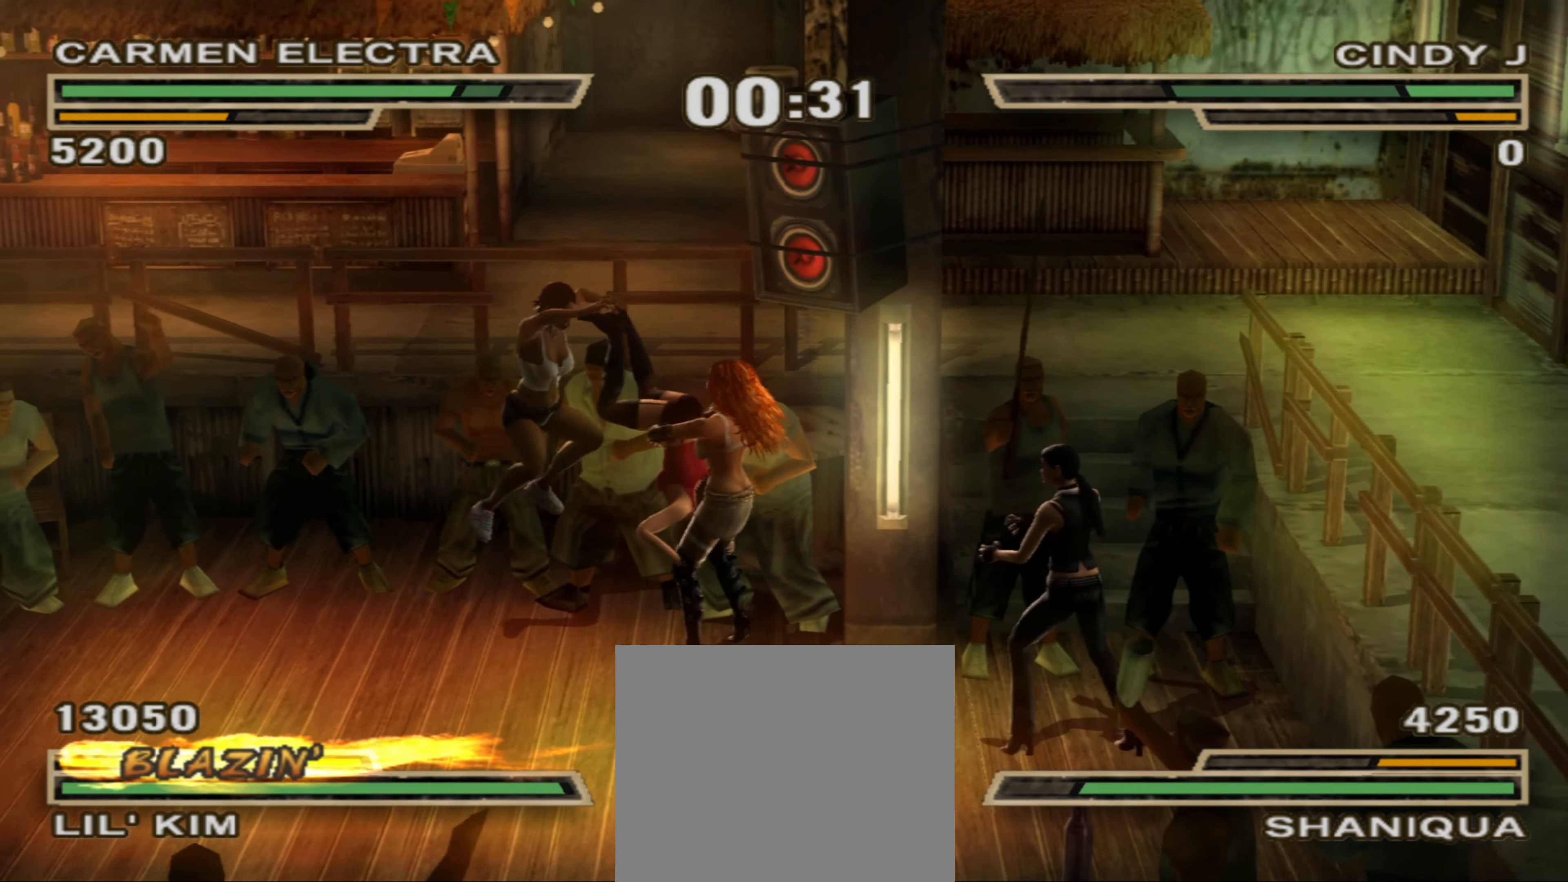
{"buttons": [], "left_stick": "left", "right_stick": "center", "events": [[67, "CIRCLE", "up"], [133, "CIRCLE", "down"], [183, "CIRCLE", "up"], [283, "CIRCLE", "down"], [333, "CIRCLE", "up"], [417, "CIRCLE", "down"], [483, "left_stick", "left"], [500, "CIRCLE", "up"]]}
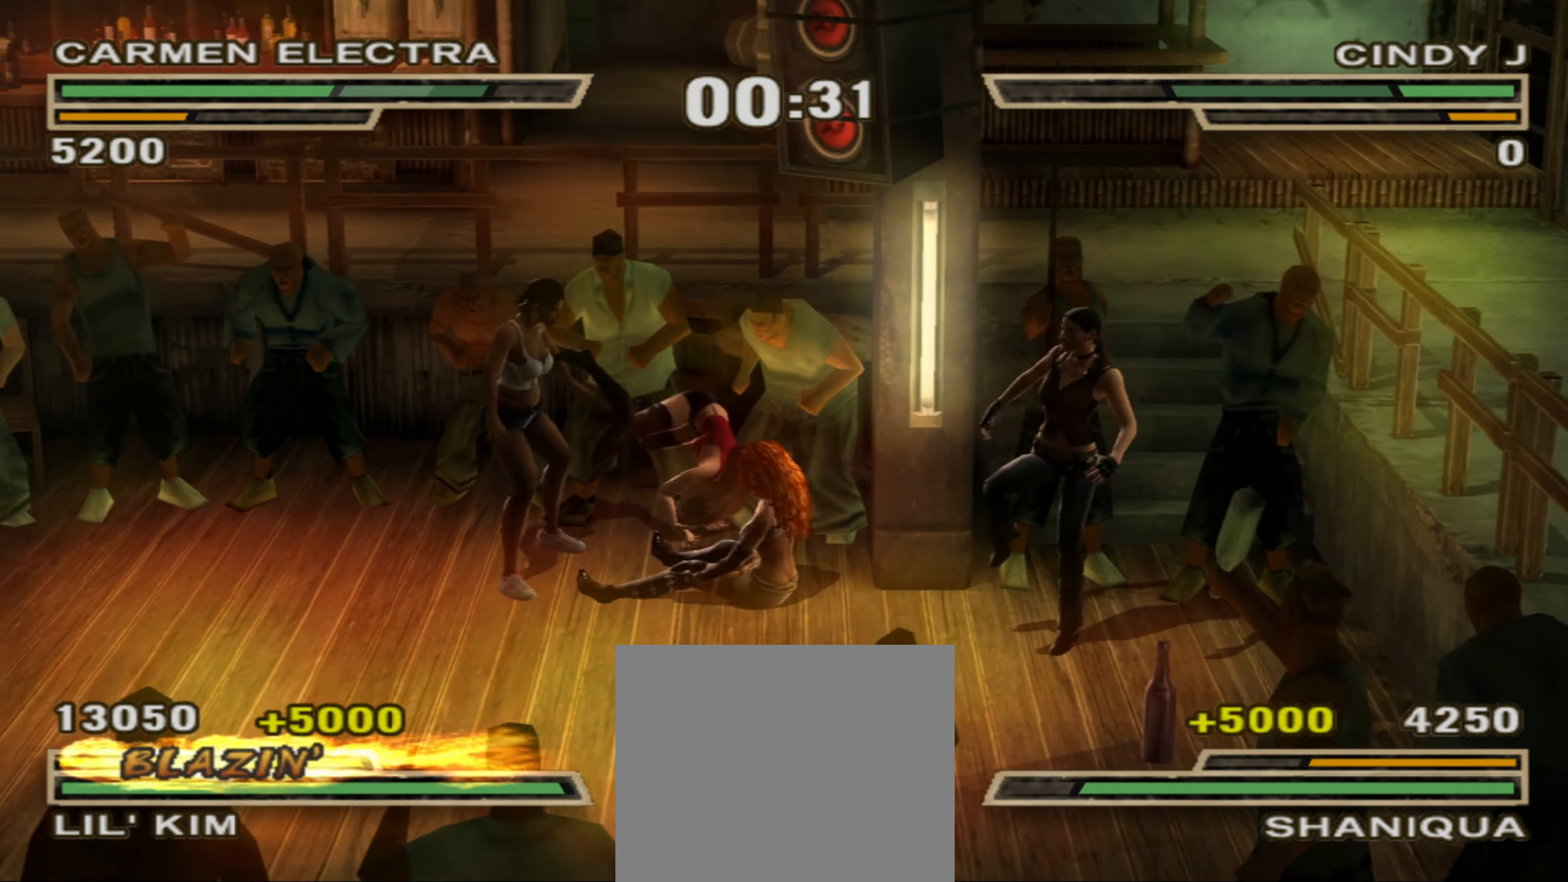
{"buttons": ["CIRCLE"], "left_stick": "center", "right_stick": "center", "events": [[67, "CIRCLE", "down"], [133, "CIRCLE", "up"], [133, "left_stick", "center"], [200, "CIRCLE", "down"], [250, "left_stick", "left"], [283, "CIRCLE", "up"], [350, "CIRCLE", "down"], [367, "left_stick", "center"], [417, "CIRCLE", "up"], [483, "CIRCLE", "down"]]}
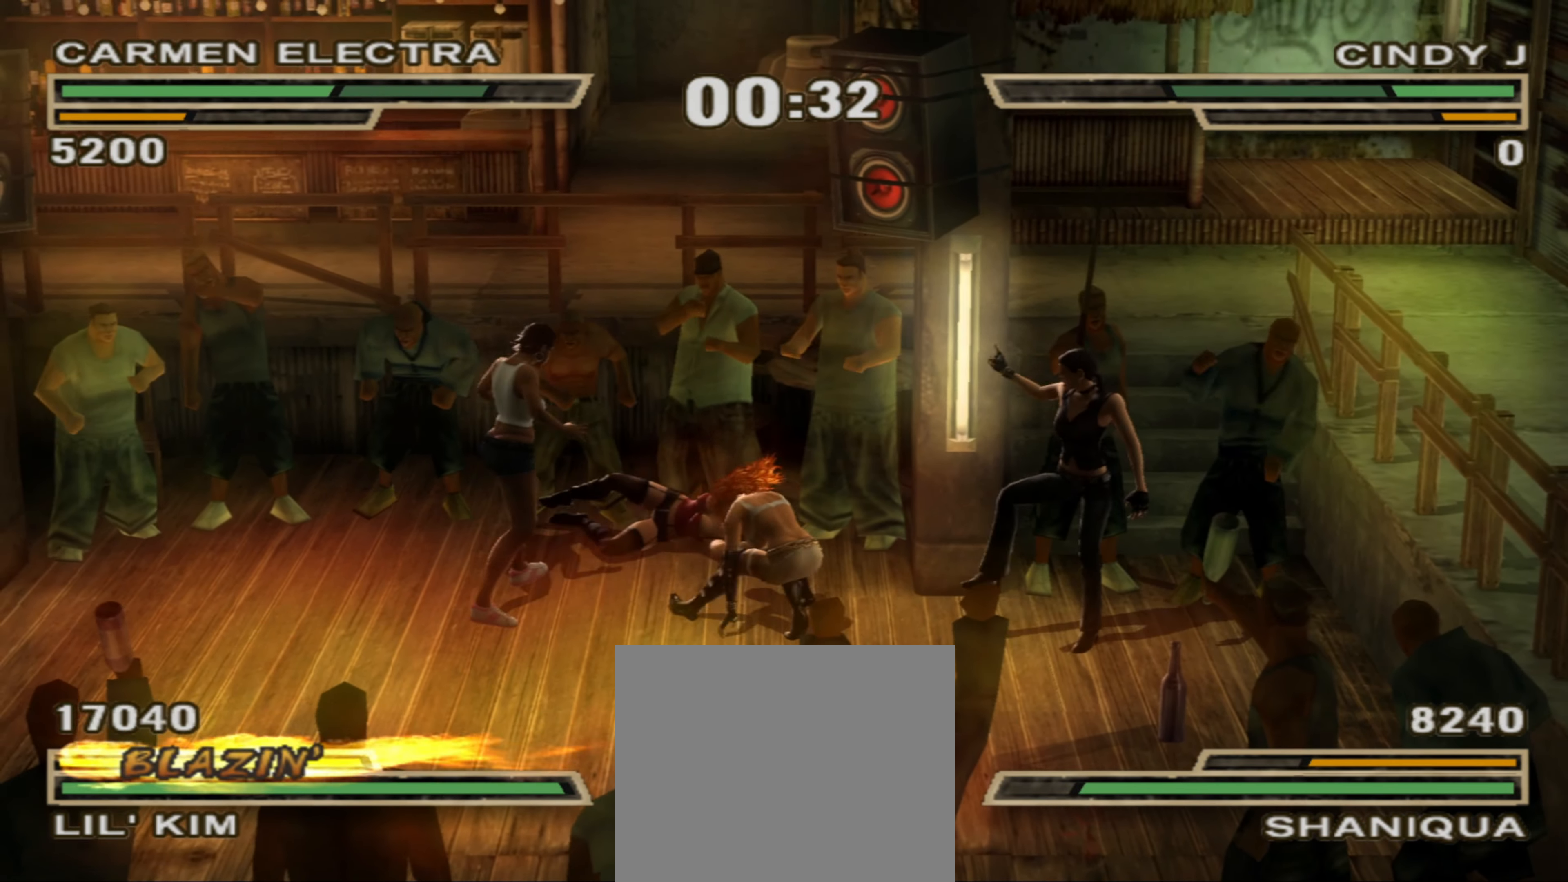
{"buttons": [], "left_stick": "center", "right_stick": "center", "events": [[67, "CIRCLE", "up"], [267, "SQUARE", "down"], [333, "SQUARE", "up"], [417, "SQUARE", "down"], [467, "SQUARE", "up"]]}
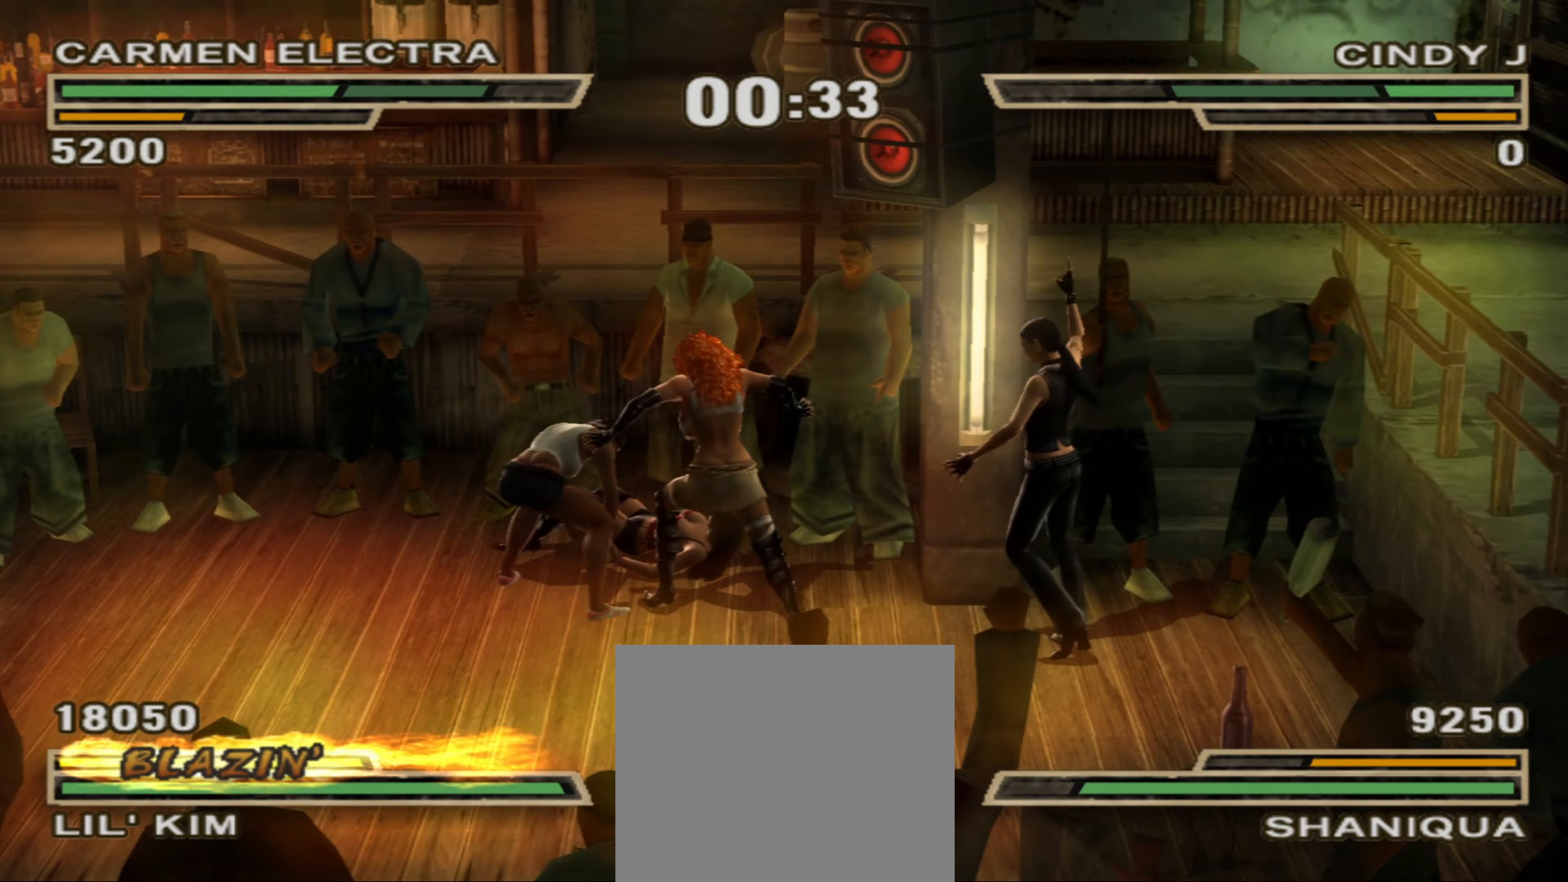
{"buttons": [], "left_stick": "center", "right_stick": "center", "events": [[67, "SQUARE", "down"], [133, "SQUARE", "up"], [200, "SQUARE", "down"], [283, "SQUARE", "up"]]}
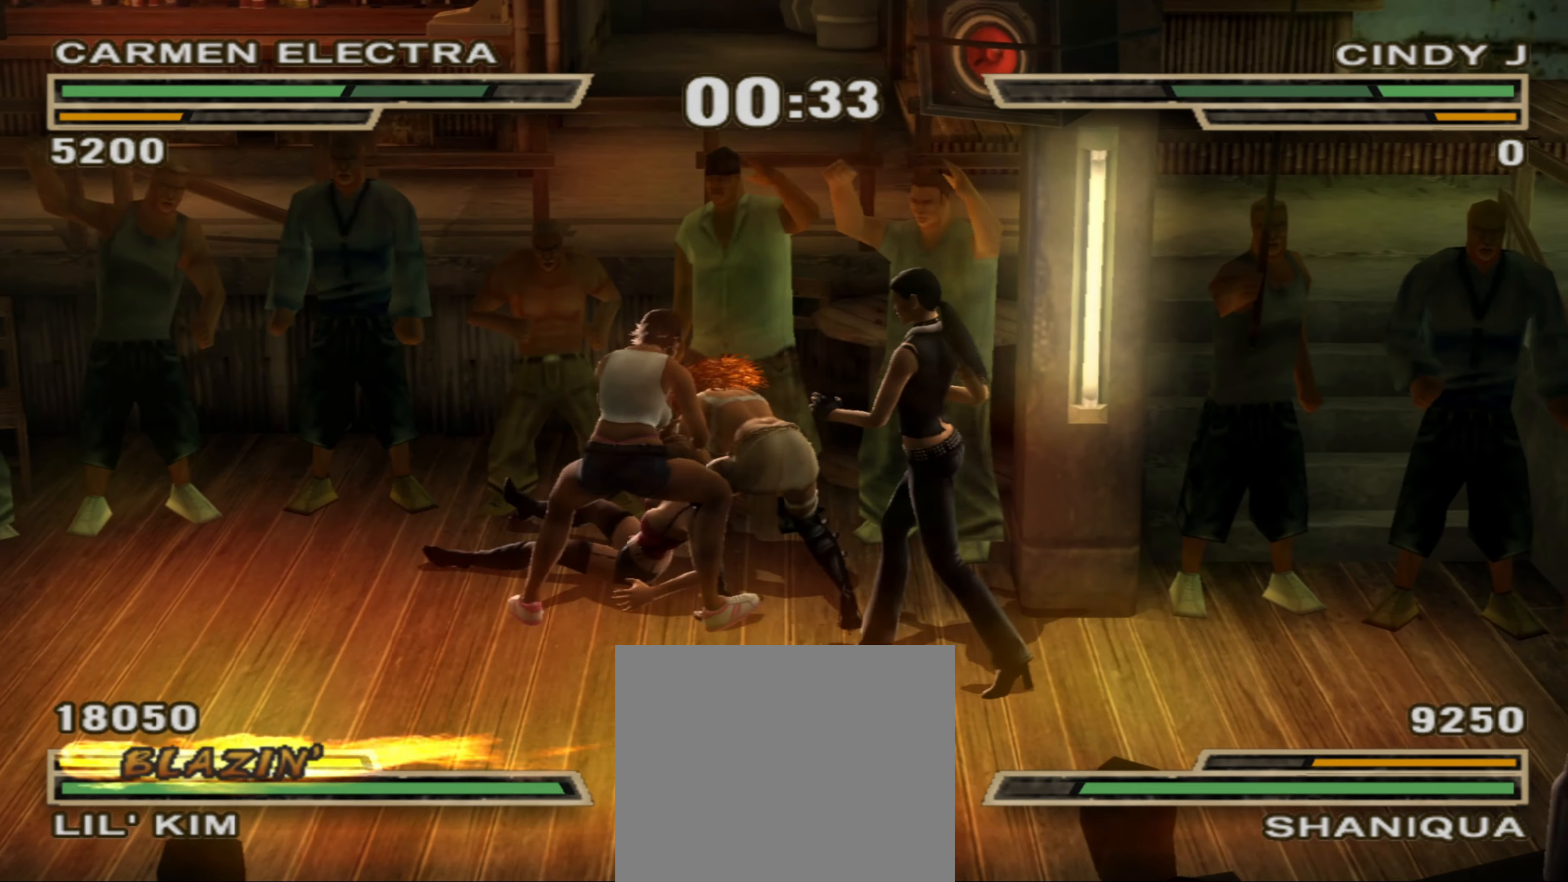
{"buttons": [], "left_stick": "left", "right_stick": "center", "events": [[67, "CIRCLE", "down"], [67, "left_stick", "left"], [117, "CIRCLE", "up"], [183, "left_stick", "center"], [217, "R2", "down"], [283, "left_stick", "left"], [300, "R2", "up"], [367, "R2", "down"], [467, "R2", "up"]]}
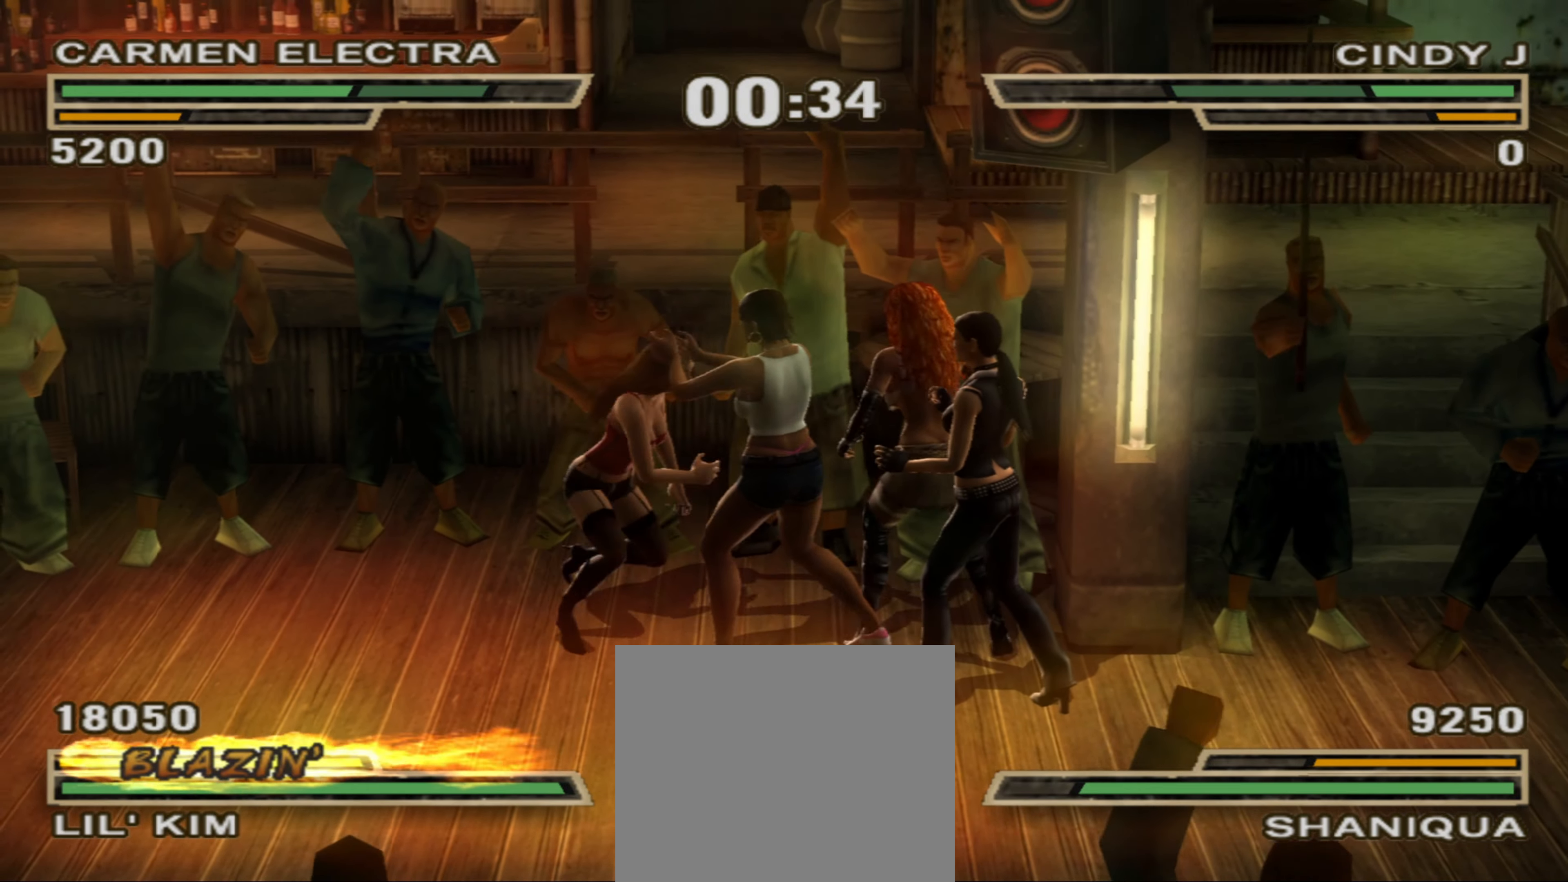
{"buttons": [], "left_stick": "left", "right_stick": "center", "events": [[383, "SQUARE", "down"], [433, "SQUARE", "up"]]}
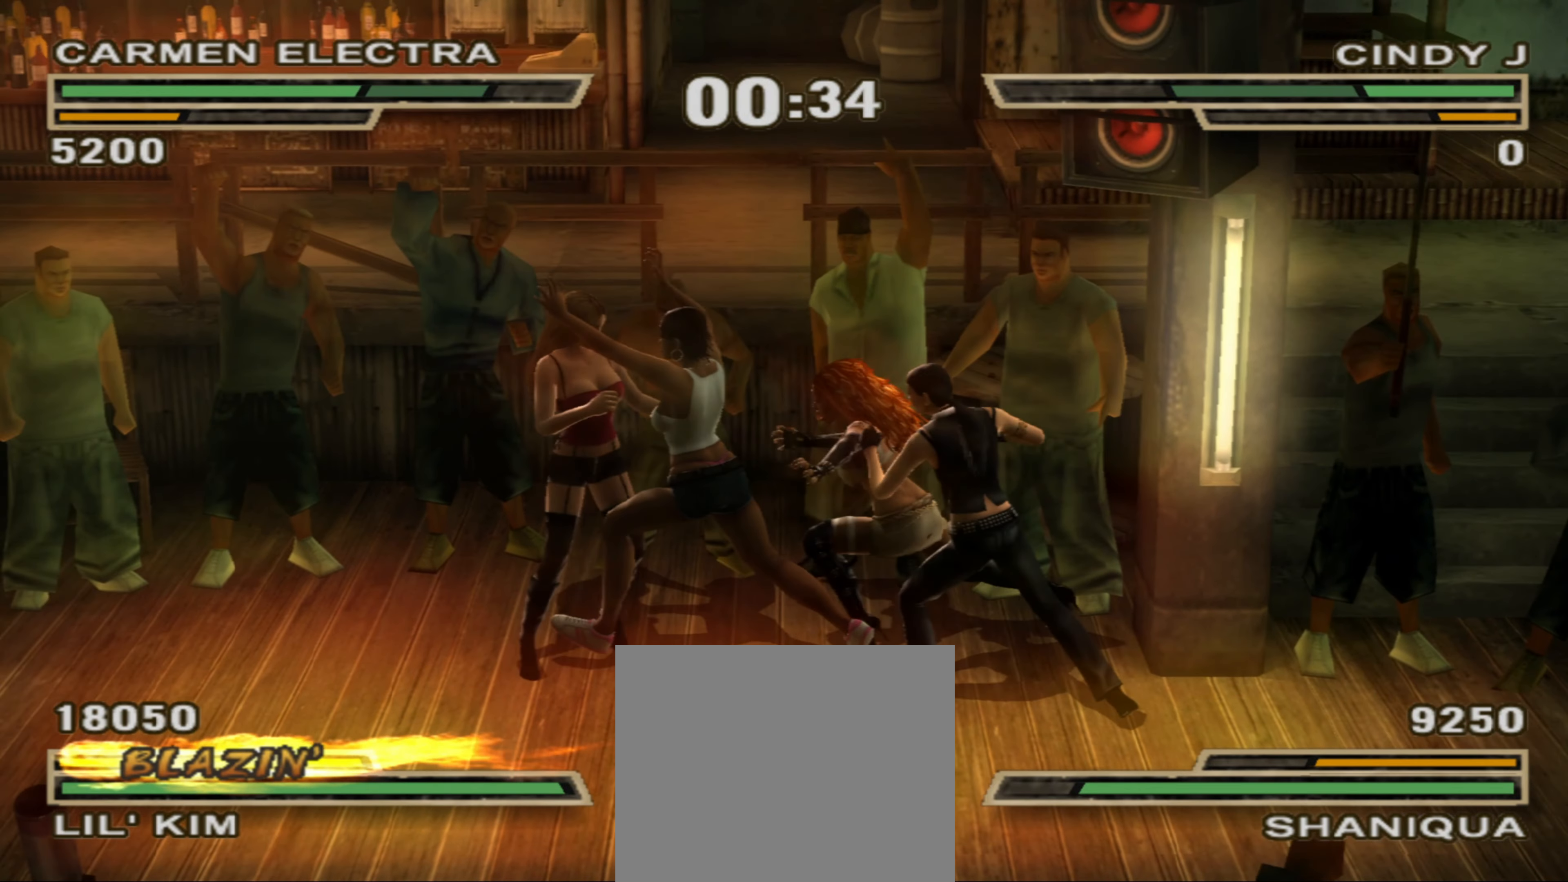
{"buttons": [], "left_stick": "center", "right_stick": "center", "events": [[33, "SQUARE", "down"], [117, "SQUARE", "up"], [183, "SQUARE", "down"], [250, "SQUARE", "up"], [250, "left_stick", "center"], [367, "left_stick", "left"], [483, "left_stick", "center"]]}
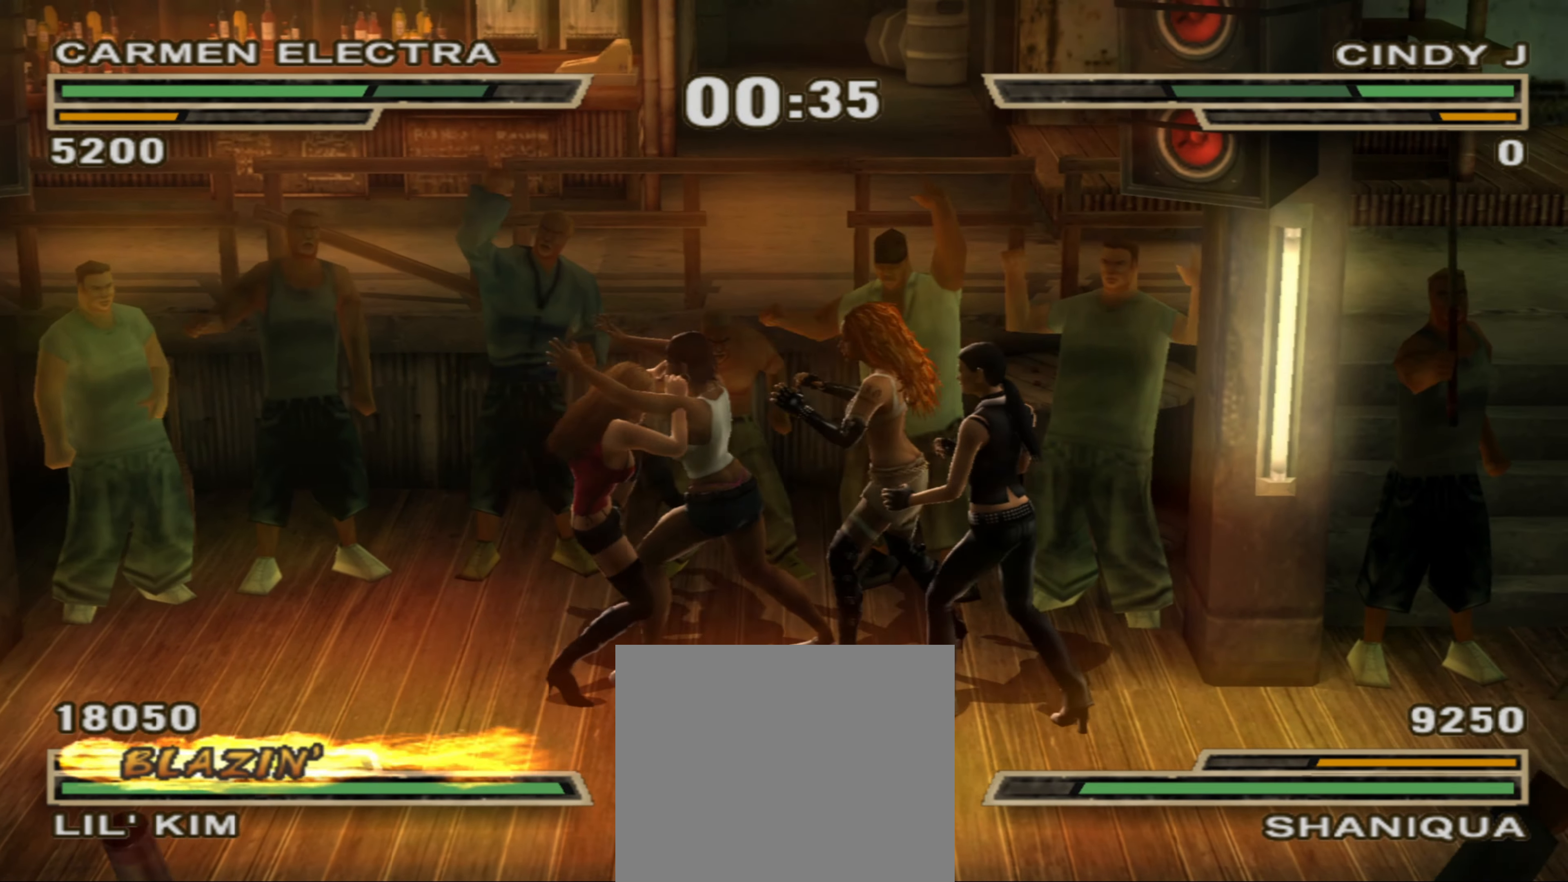
{"buttons": [], "left_stick": "down-right", "right_stick": "center", "events": [[50, "left_stick", "right"], [217, "left_stick", "down-right"], [367, "CROSS", "down"], [433, "CROSS", "up"]]}
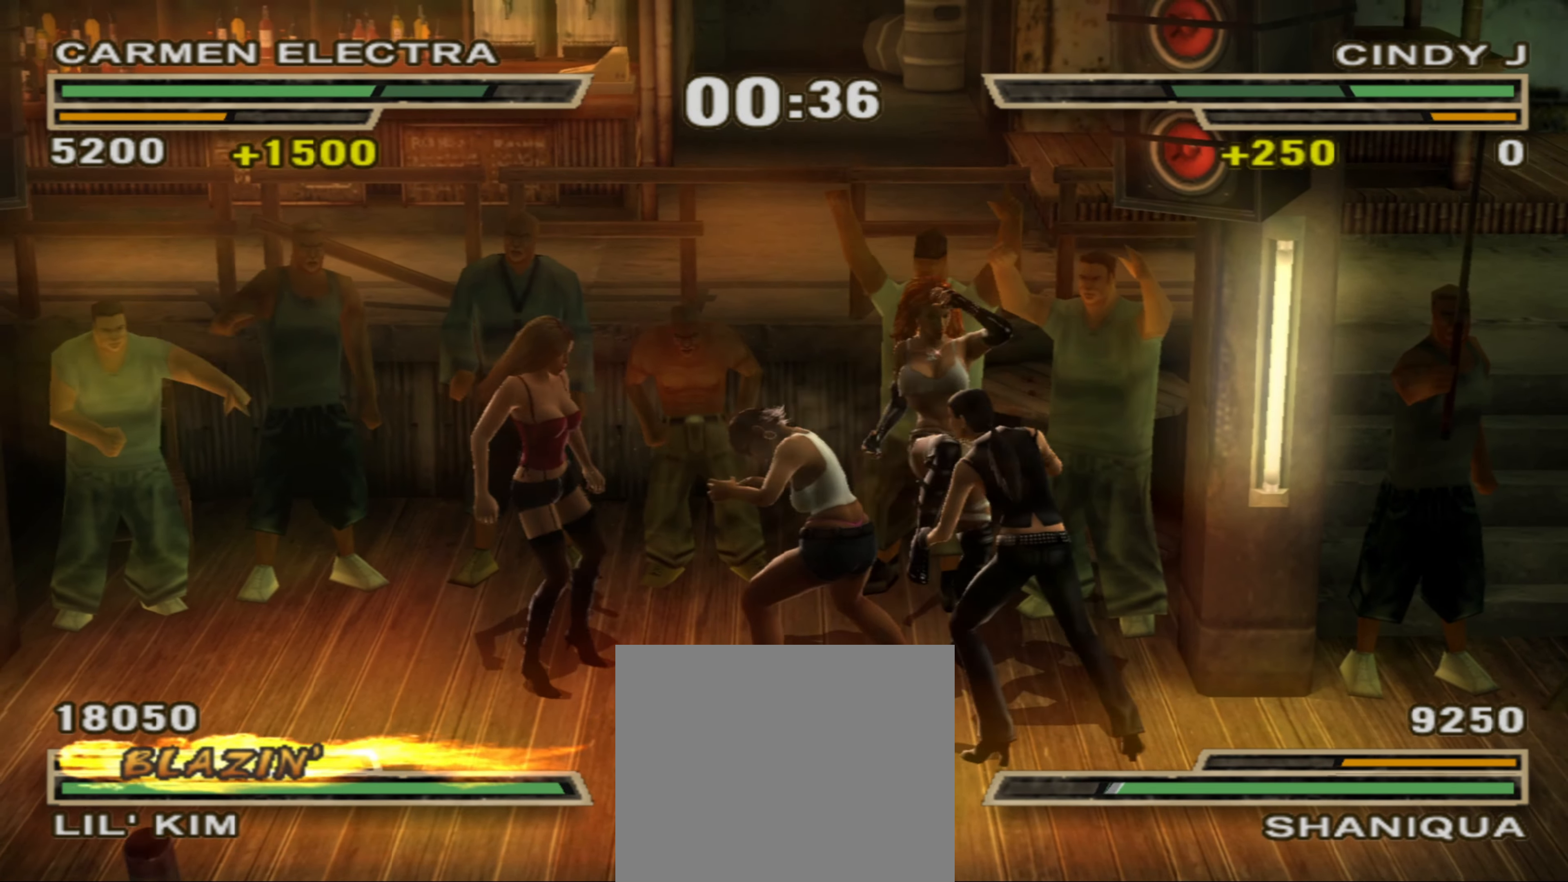
{"buttons": [], "left_stick": "center", "right_stick": "center", "events": [[17, "CROSS", "down"], [83, "CROSS", "up"], [133, "L2", "down"], [167, "CROSS", "down"], [200, "L2", "up"], [217, "CROSS", "up"], [267, "left_stick", "right"], [383, "left_stick", "center"]]}
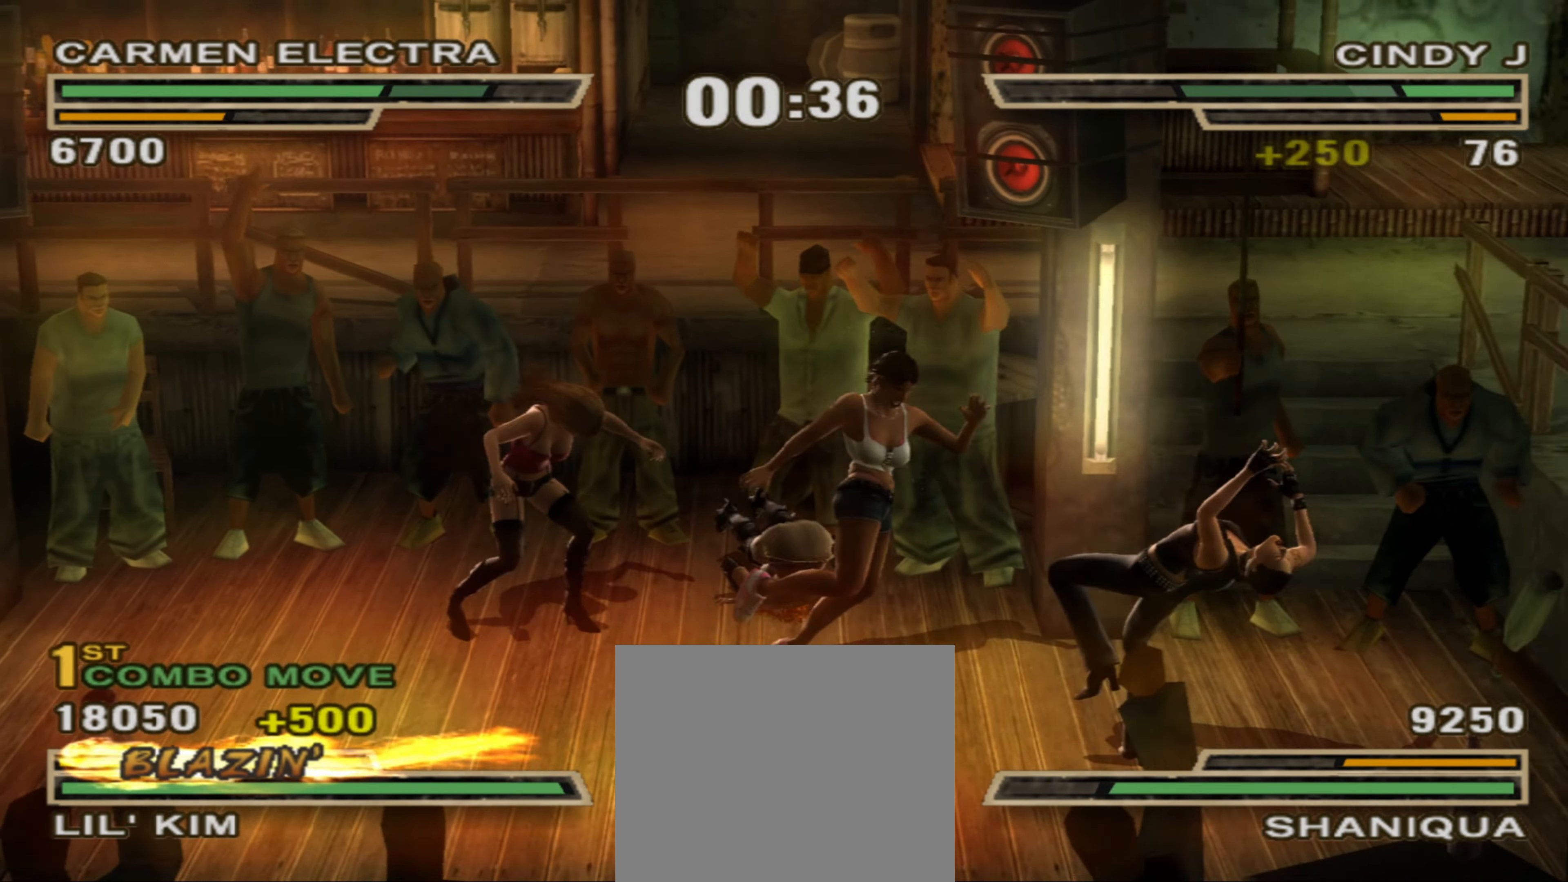
{"buttons": [], "left_stick": "down-right", "right_stick": "center", "events": [[467, "left_stick", "down-right"]]}
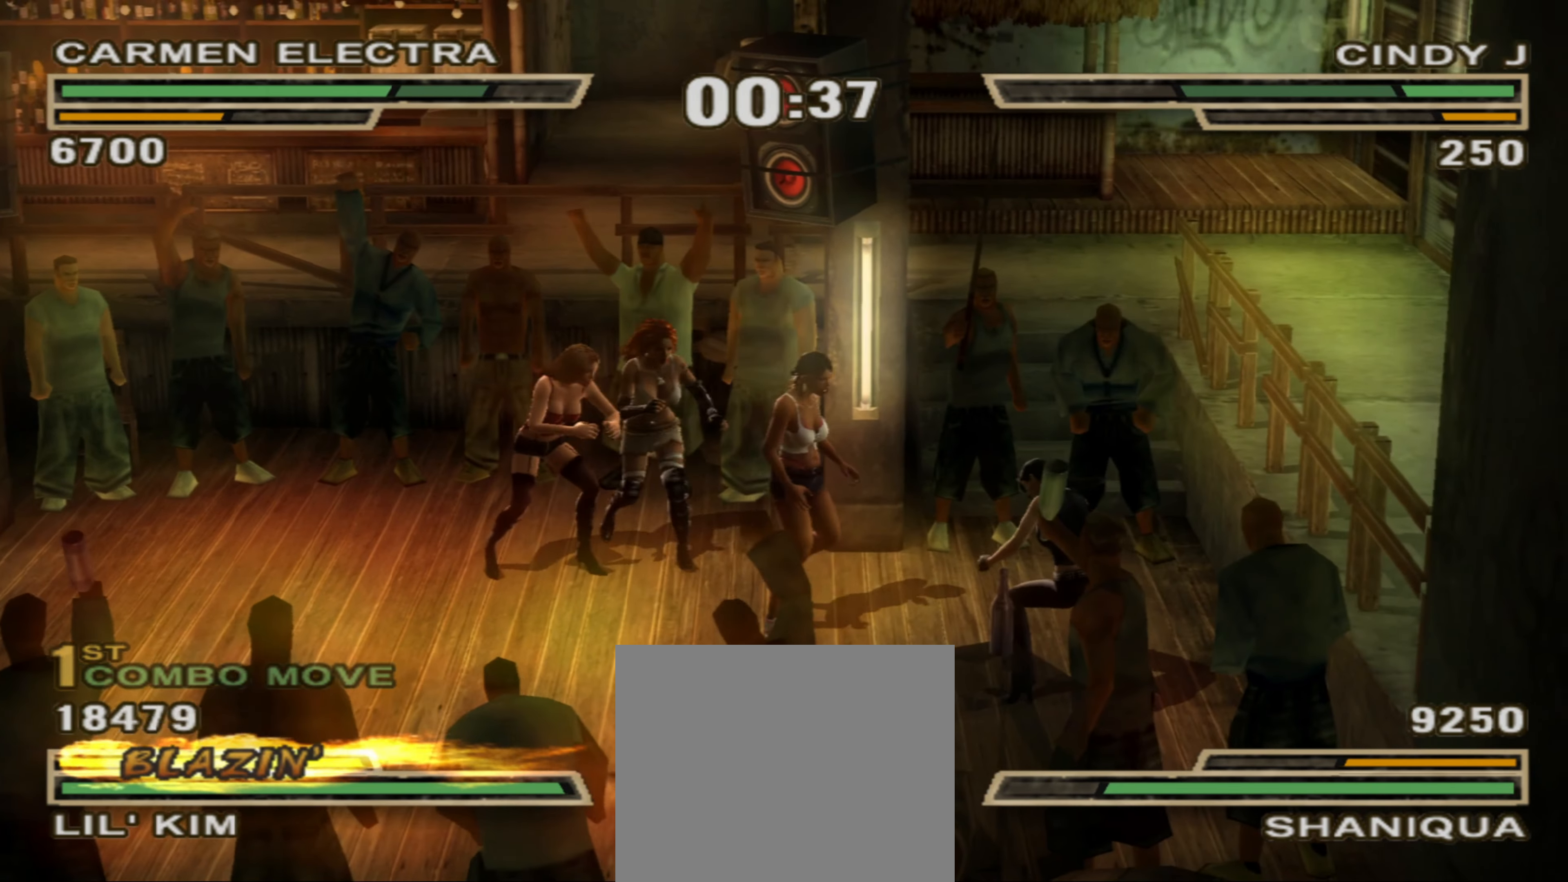
{"buttons": ["CROSS"], "left_stick": "down-right", "right_stick": "center", "events": [[200, "CROSS", "down"], [217, "CROSS", "up"], [300, "CROSS", "down"], [367, "CROSS", "up"], [450, "CROSS", "down"]]}
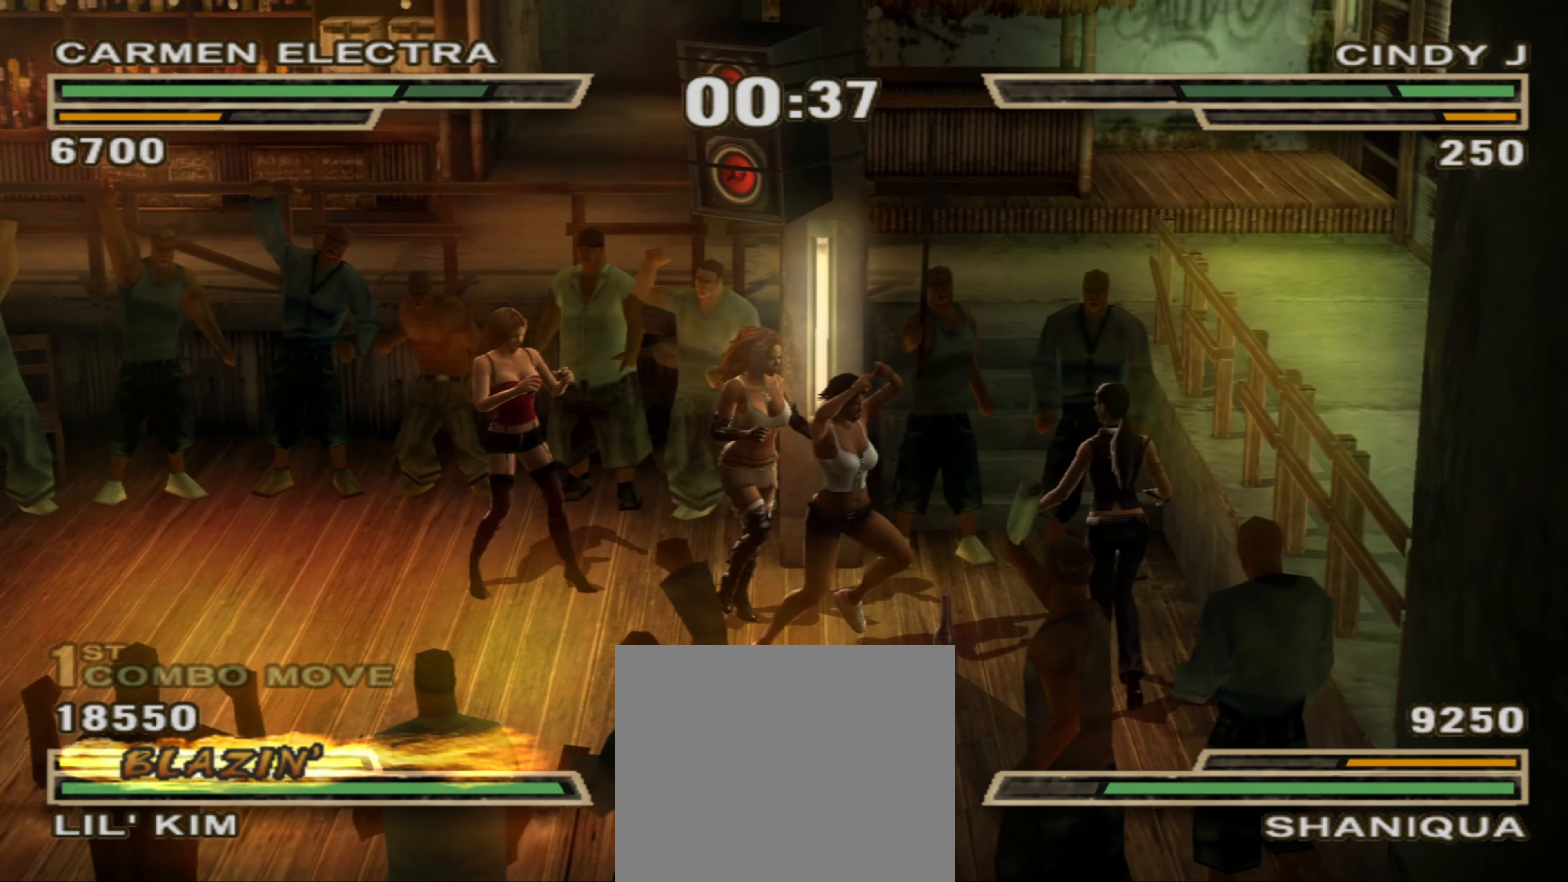
{"buttons": [], "left_stick": "center", "right_stick": "center", "events": [[33, "left_stick", "right"], [83, "CROSS", "up"], [200, "R2", "down"], [267, "left_stick", "center"], [317, "R2", "up"], [383, "R2", "down"], [400, "left_stick", "up"], [467, "left_stick", "center"], [500, "R2", "up"]]}
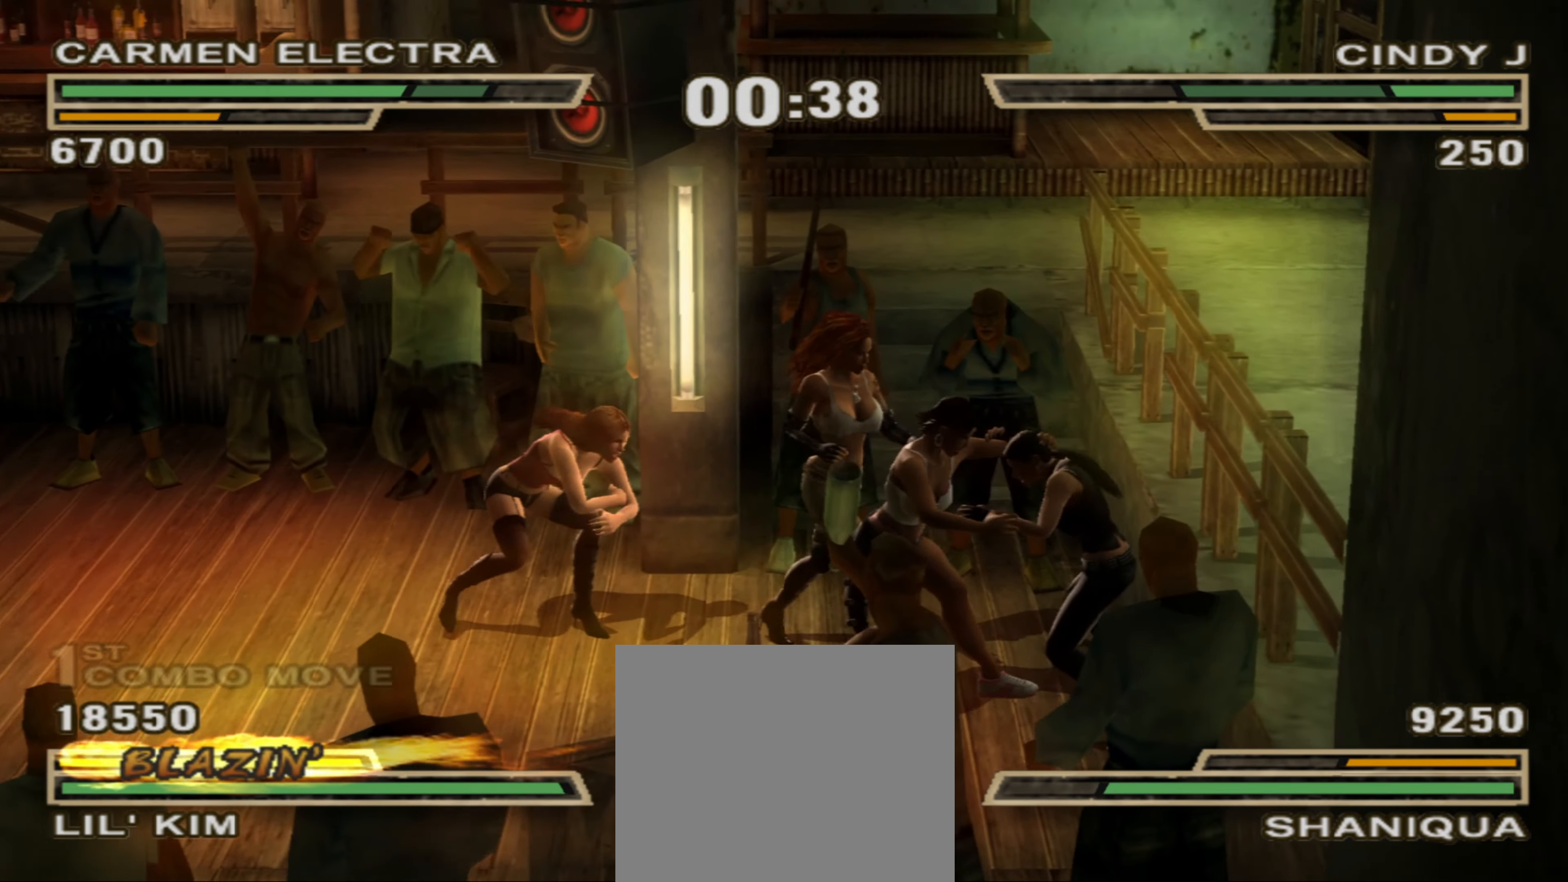
{"buttons": ["R2"], "left_stick": "center", "right_stick": "center", "events": [[50, "left_stick", "right"], [217, "left_stick", "center"], [383, "R2", "down"]]}
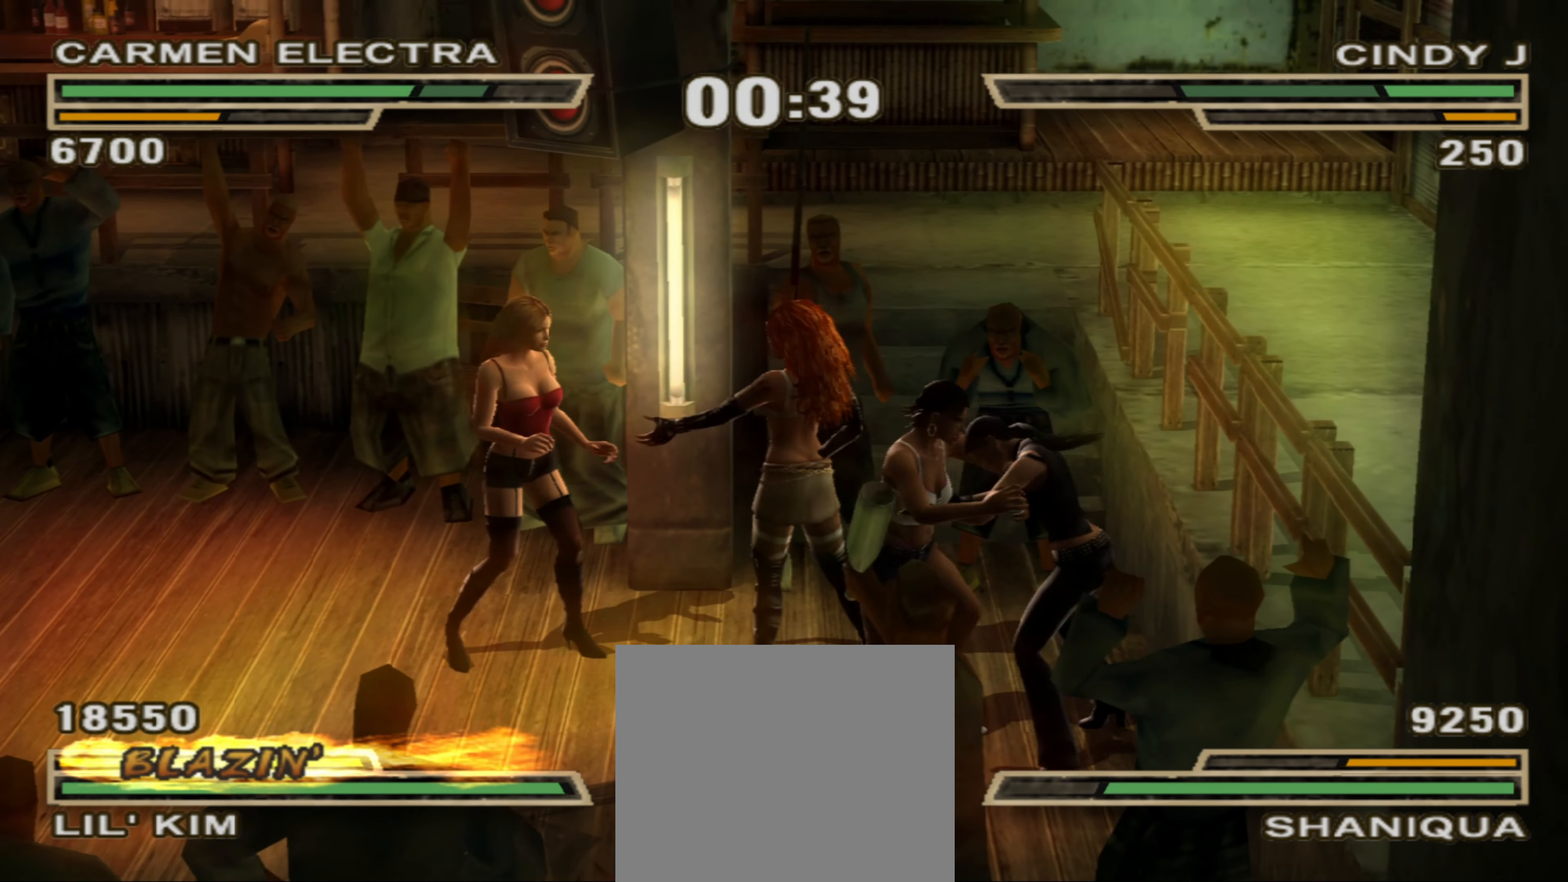
{"buttons": ["SQUARE"], "left_stick": "center", "right_stick": "center", "events": [[50, "R2", "up"], [133, "SQUARE", "down"], [183, "SQUARE", "up"], [300, "SQUARE", "down"], [350, "SQUARE", "up"], [417, "SQUARE", "down"]]}
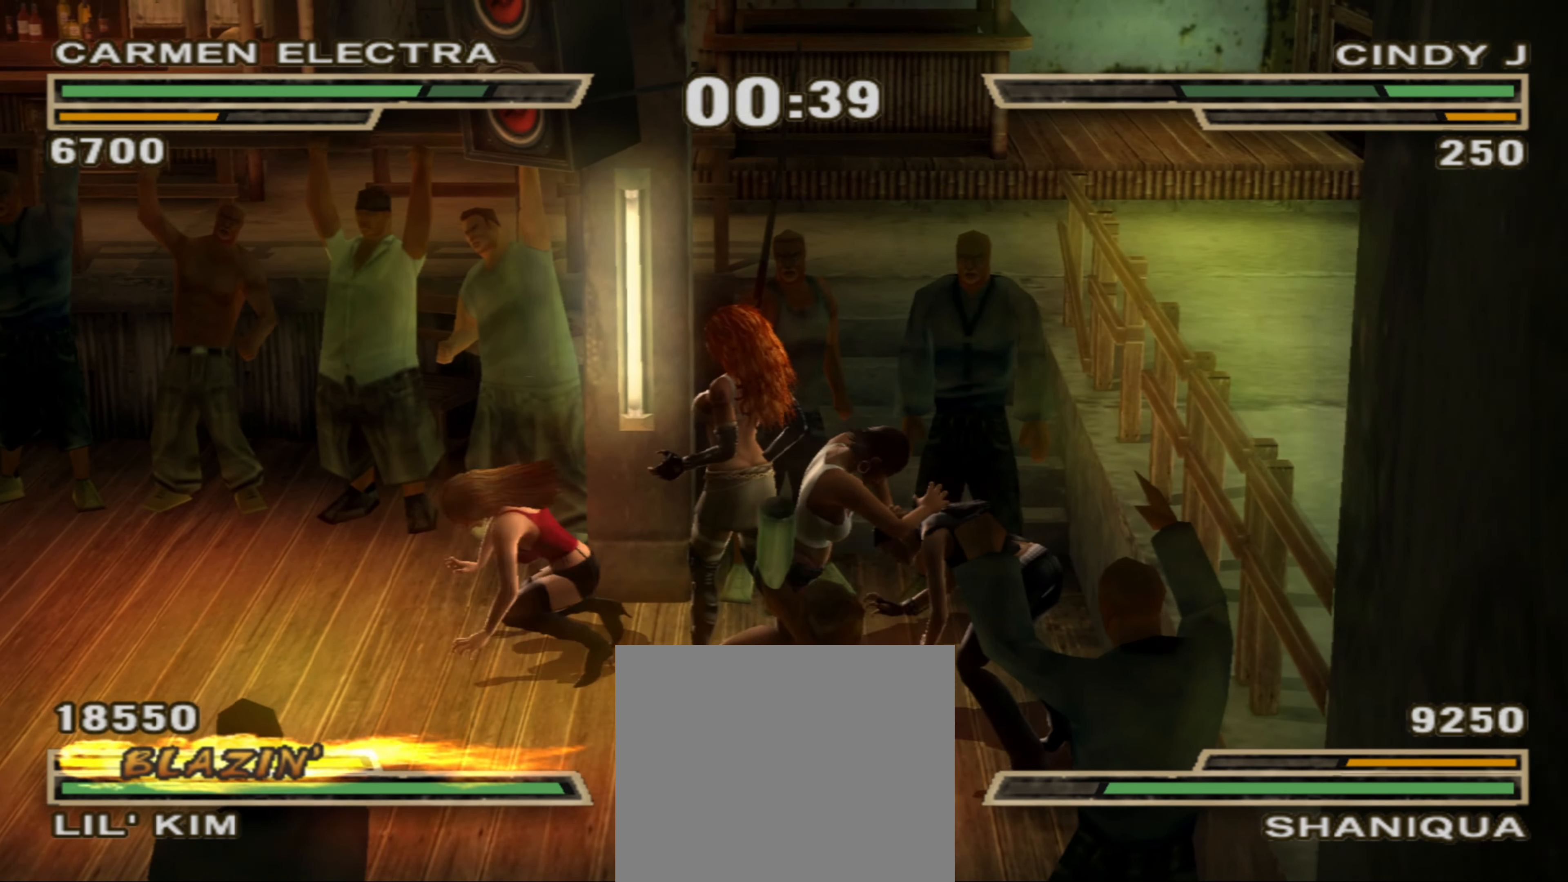
{"buttons": [], "left_stick": "up-left", "right_stick": "center", "events": [[100, "R1", "down"], [117, "SQUARE", "up"], [117, "left_stick", "up"], [200, "R1", "up"], [200, "left_stick", "center"], [300, "left_stick", "left"], [383, "left_stick", "center"], [500, "left_stick", "up-left"]]}
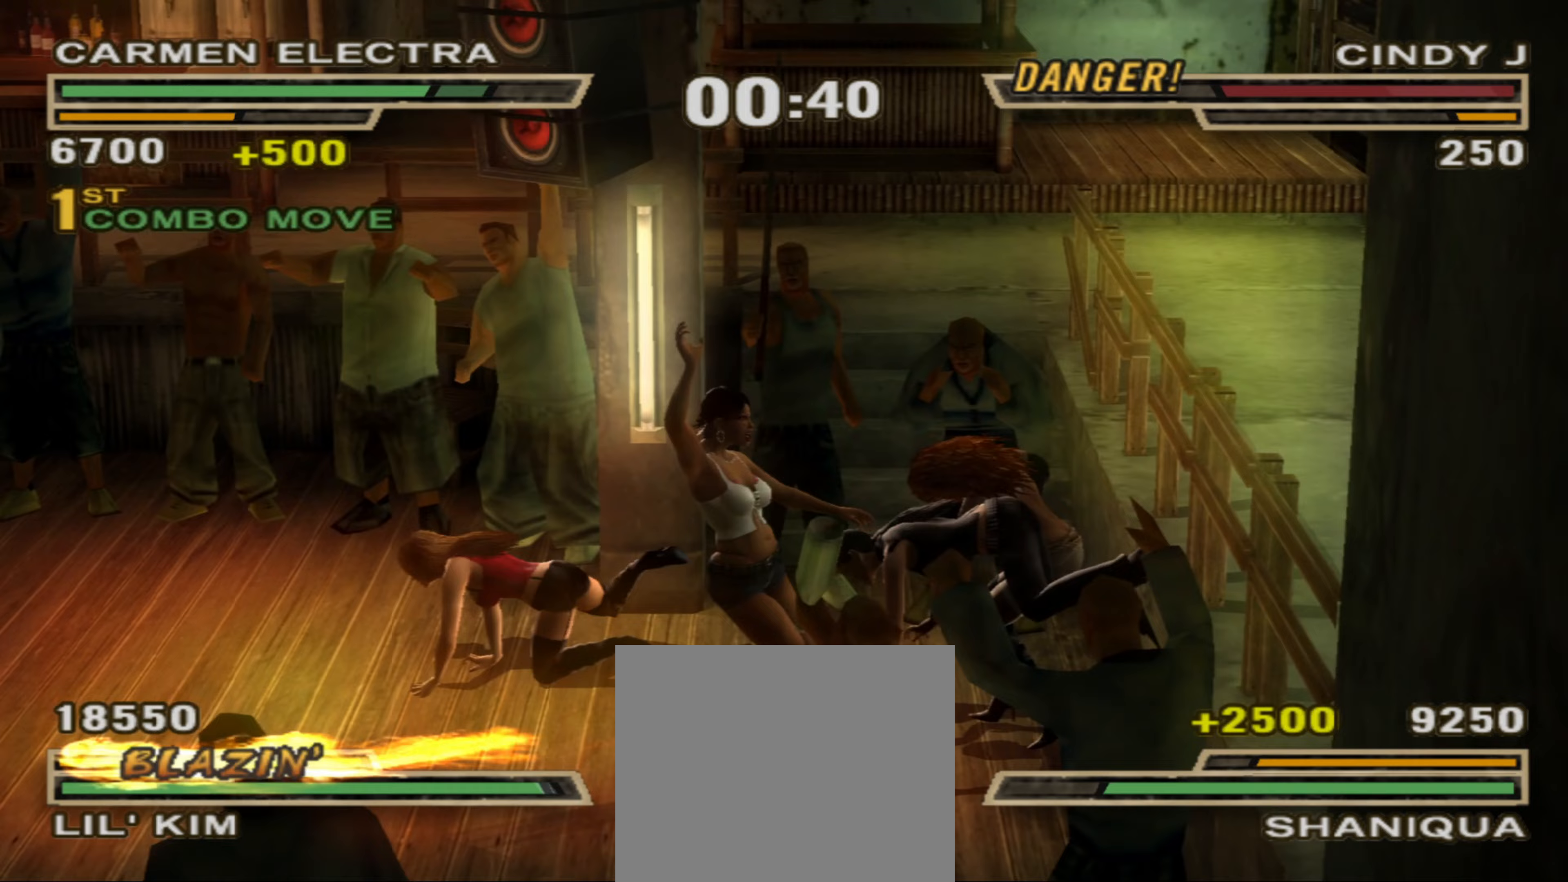
{"buttons": ["TRIANGLE"], "left_stick": "right", "right_stick": "center", "events": [[100, "left_stick", "center"], [417, "left_stick", "up-right"], [467, "TRIANGLE", "down"], [467, "left_stick", "right"]]}
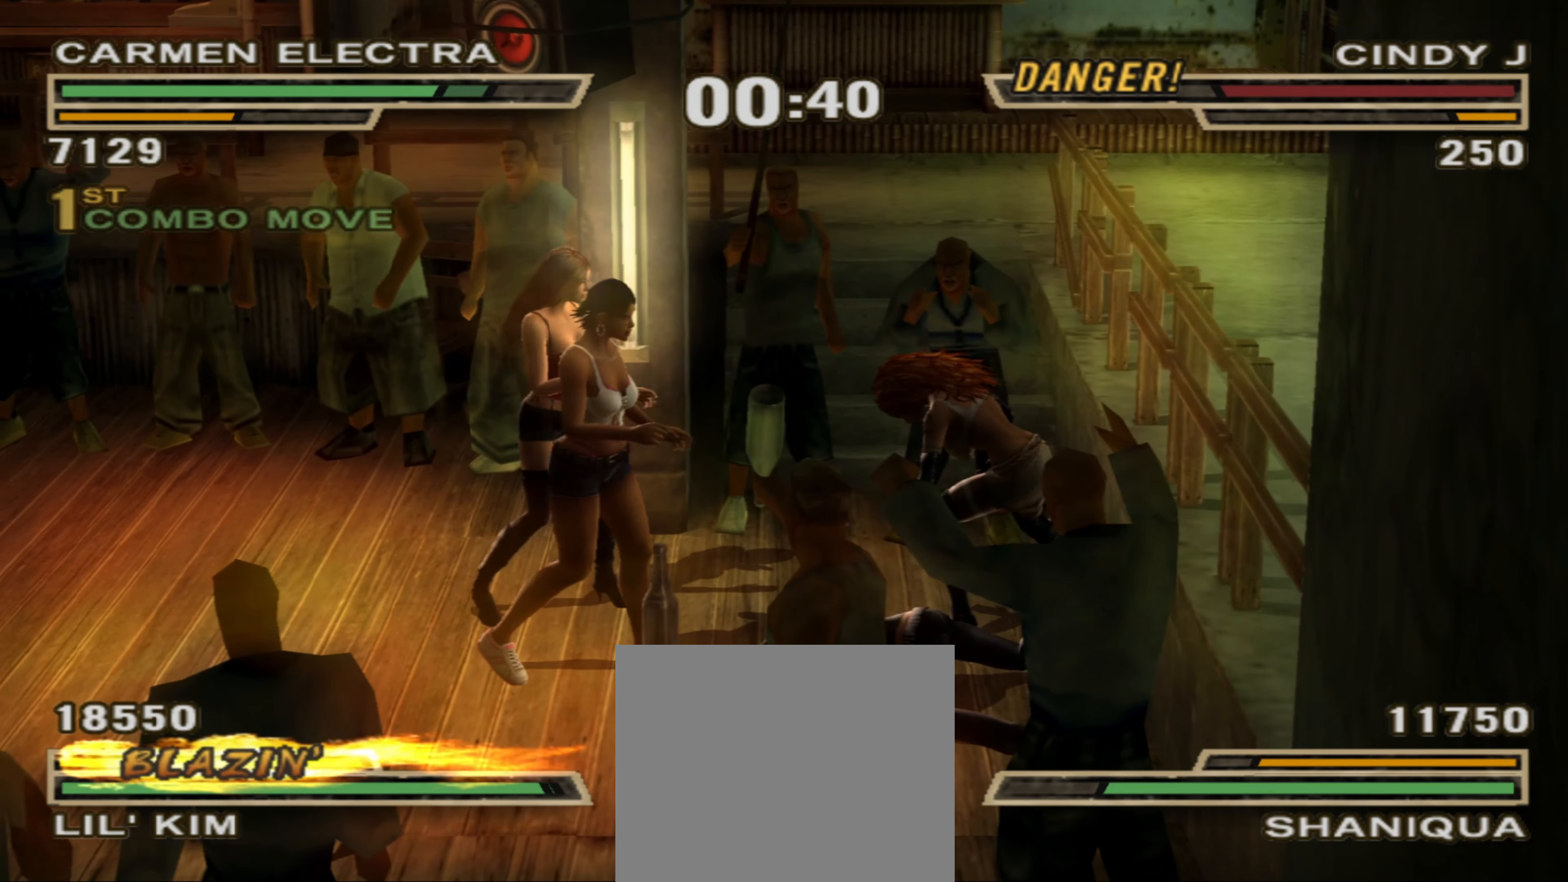
{"buttons": ["R1"], "left_stick": "right", "right_stick": "center", "events": [[417, "R1", "down"], [417, "TRIANGLE", "up"]]}
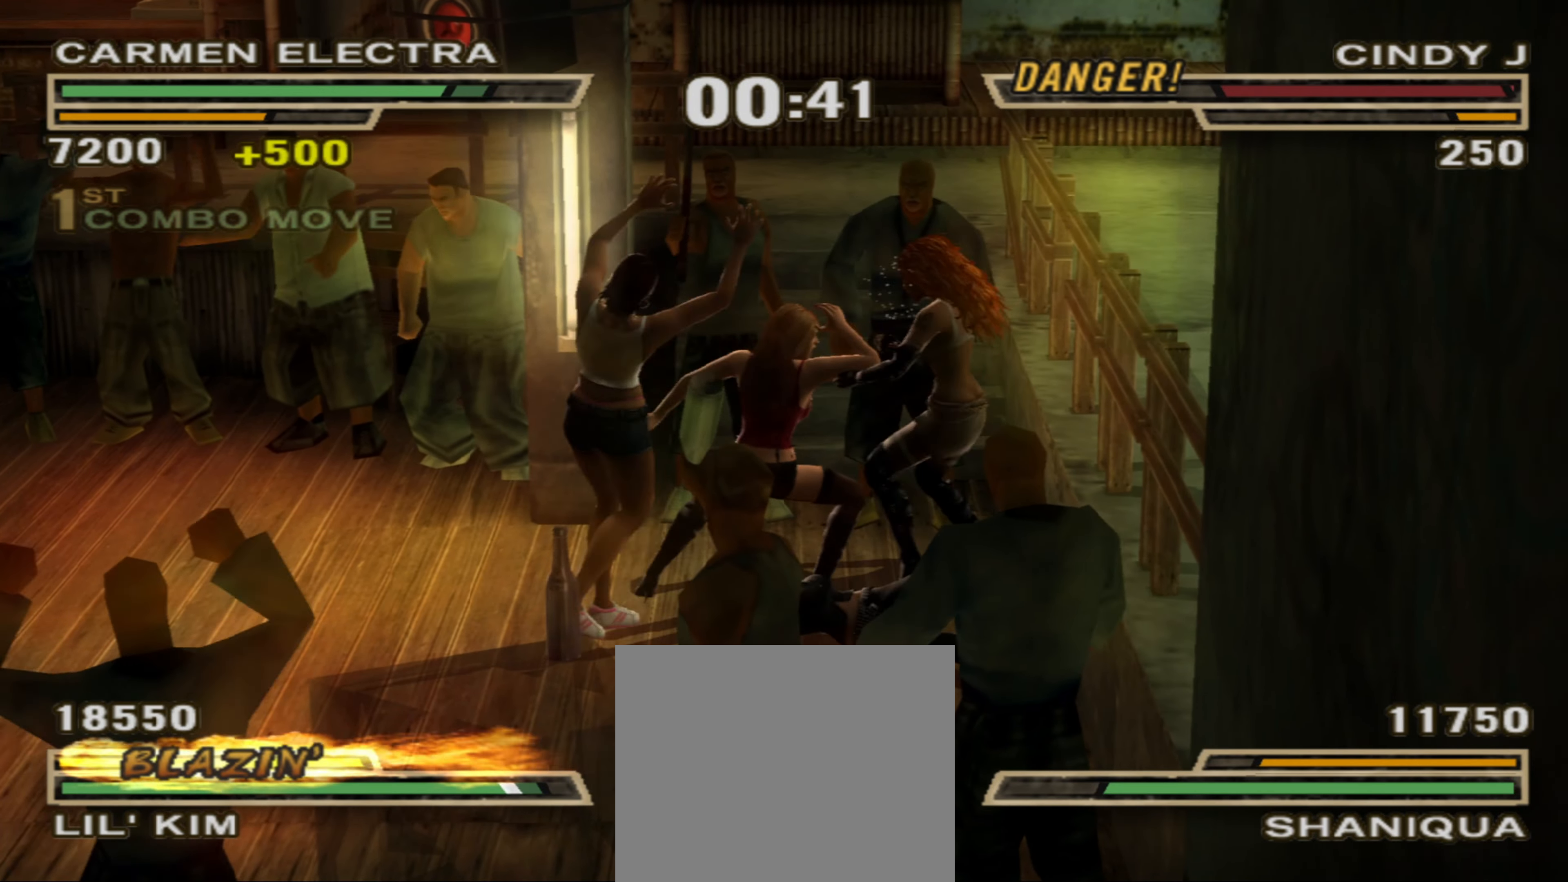
{"buttons": [], "left_stick": "right", "right_stick": "center", "events": [[17, "R1", "up"], [17, "left_stick", "center"], [67, "R1", "down"], [83, "left_stick", "up-left"], [150, "R1", "up"], [150, "left_stick", "center"], [250, "left_stick", "left"], [367, "left_stick", "right"]]}
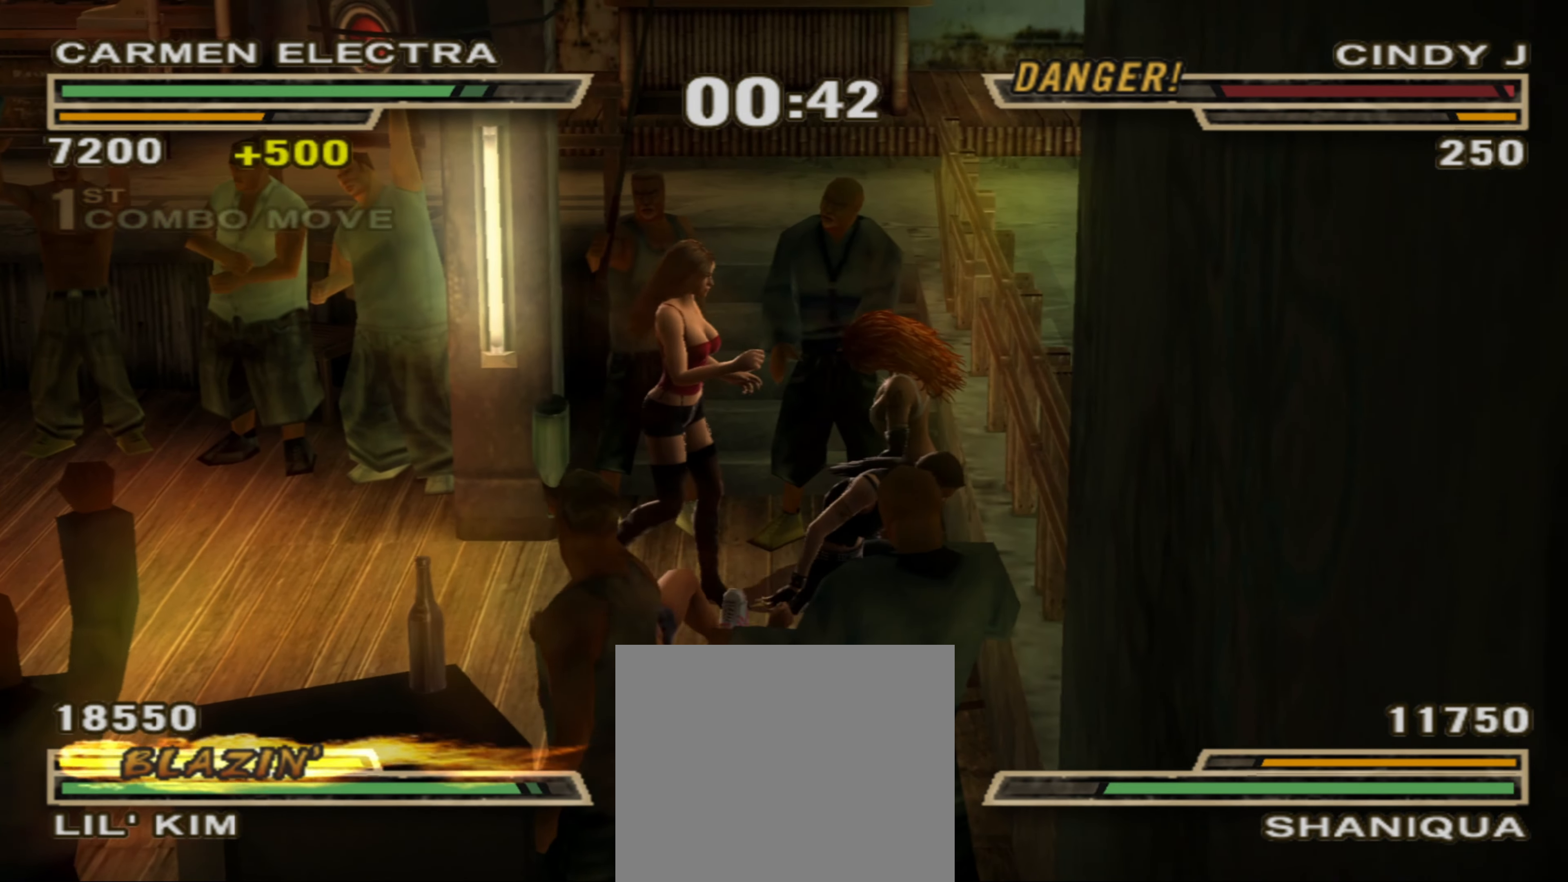
{"buttons": [], "left_stick": "right", "right_stick": "center", "events": [[83, "CROSS", "down"], [117, "CROSS", "up"], [267, "CROSS", "down"], [317, "CROSS", "up"], [400, "CROSS", "down"], [433, "CROSS", "up"]]}
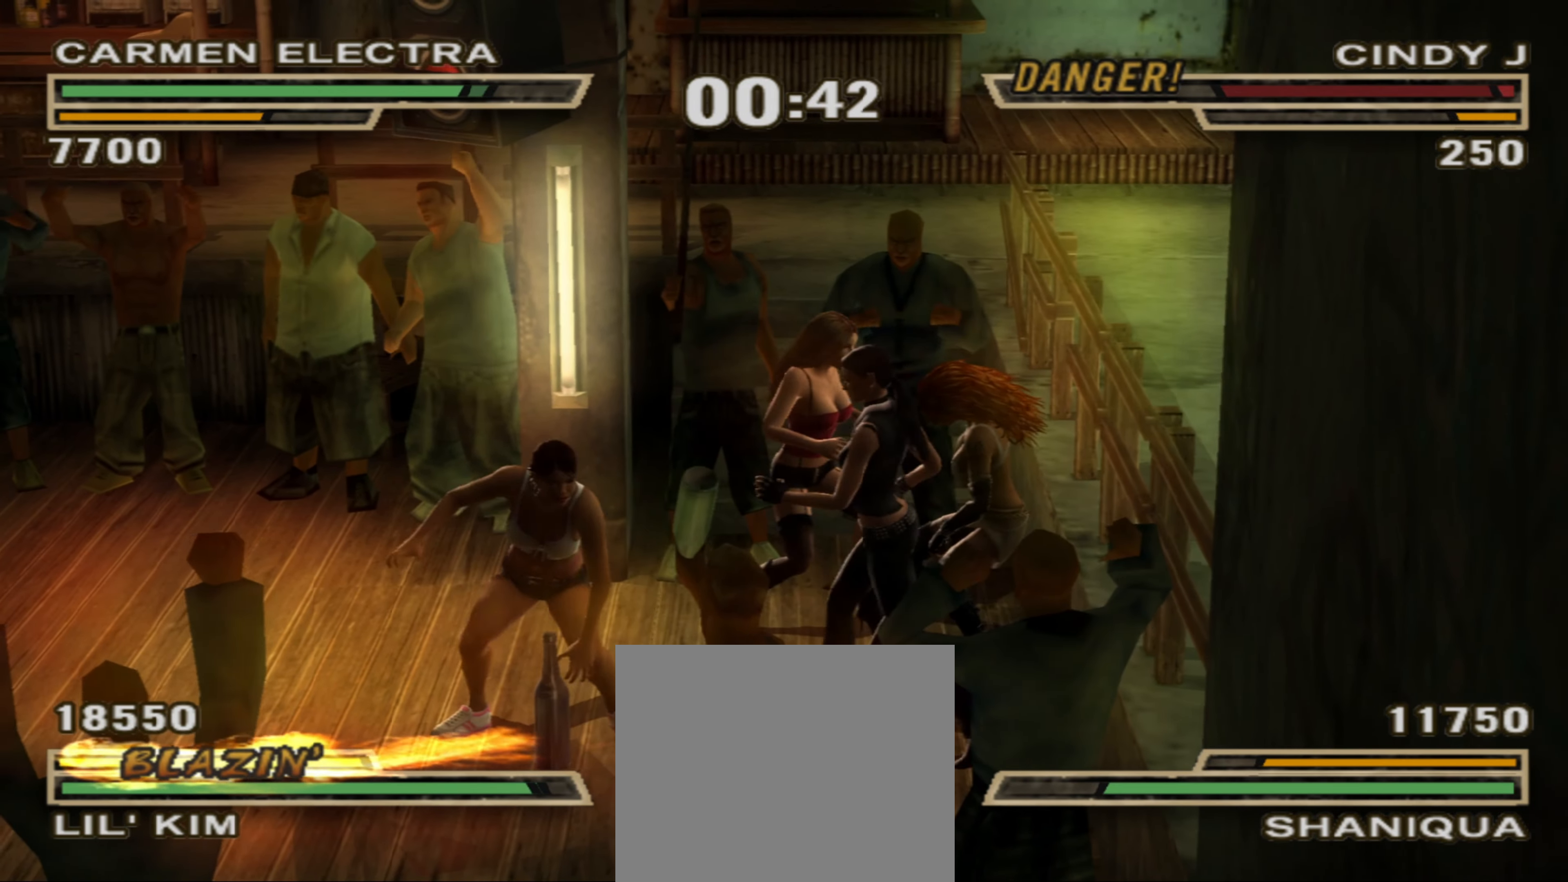
{"buttons": [], "left_stick": "left", "right_stick": "center", "events": [[50, "CROSS", "down"], [133, "CROSS", "up"], [167, "CROSS", "down"], [250, "CROSS", "up"], [417, "left_stick", "left"]]}
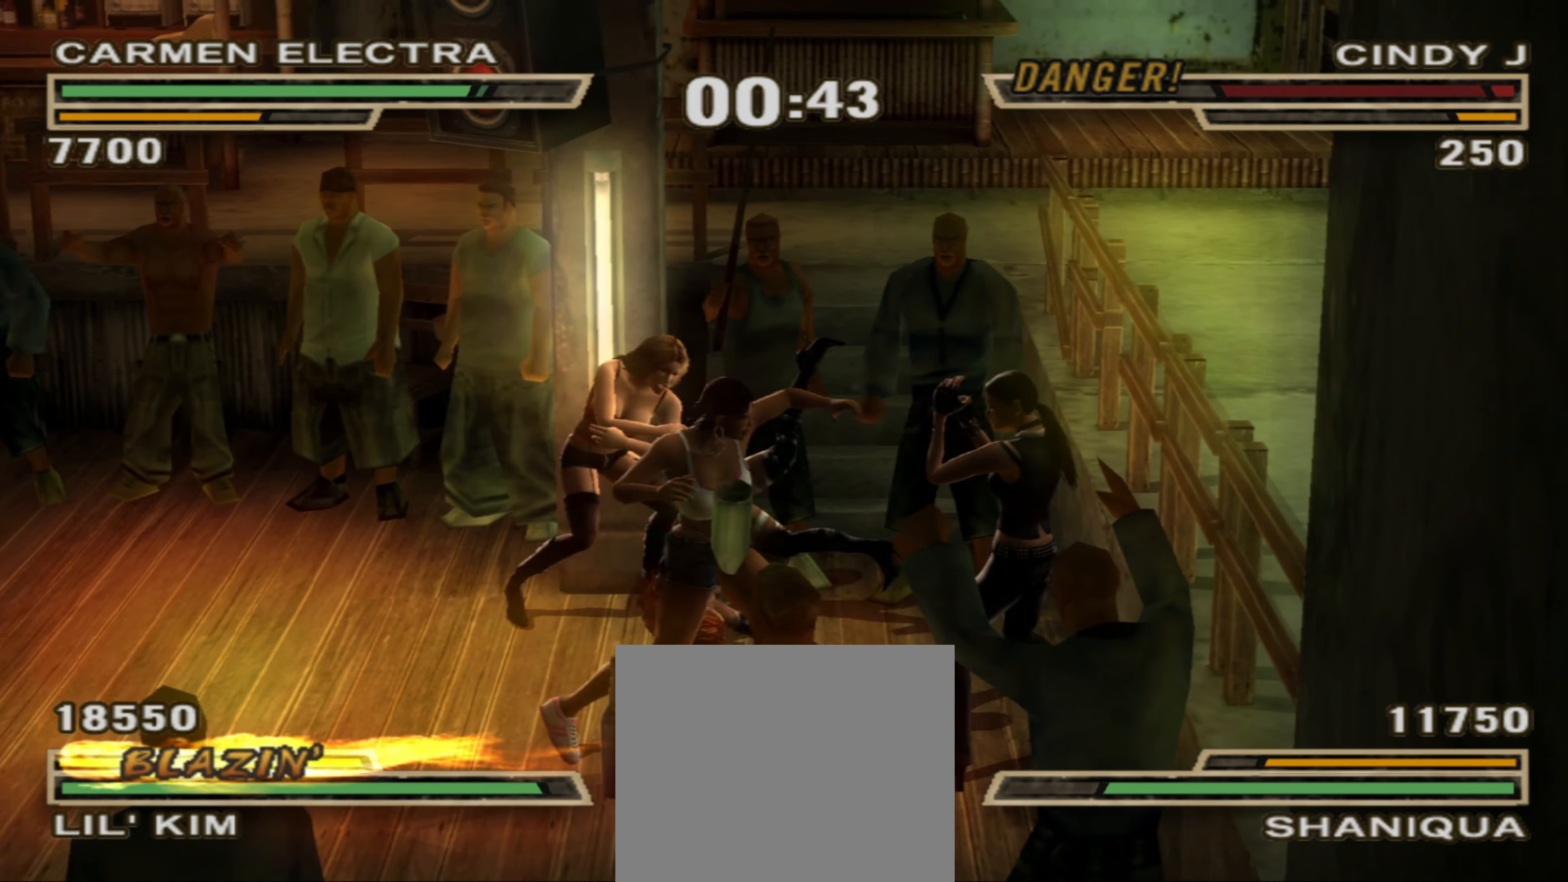
{"buttons": ["CROSS"], "left_stick": "left", "right_stick": "center", "events": [[217, "CROSS", "down"], [267, "CROSS", "up"], [350, "CROSS", "down"]]}
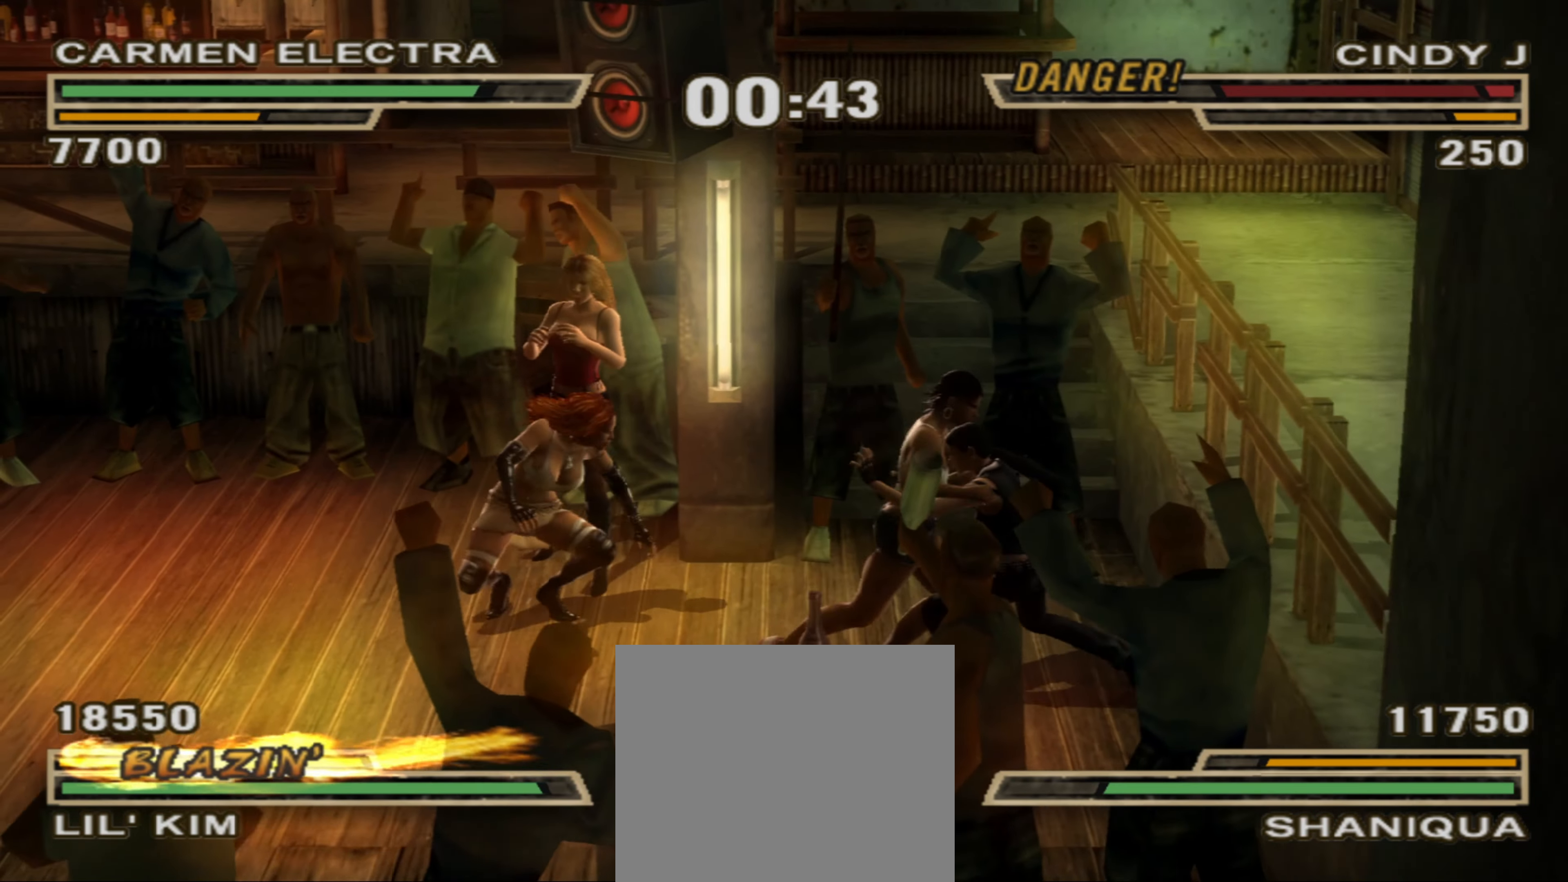
{"buttons": ["TRIANGLE"], "left_stick": "up-right", "right_stick": "center", "events": [[67, "CROSS", "up"], [100, "left_stick", "center"], [183, "TRIANGLE", "down"], [233, "TRIANGLE", "up"], [300, "TRIANGLE", "down"], [367, "TRIANGLE", "up"], [367, "left_stick", "up-right"], [500, "TRIANGLE", "down"]]}
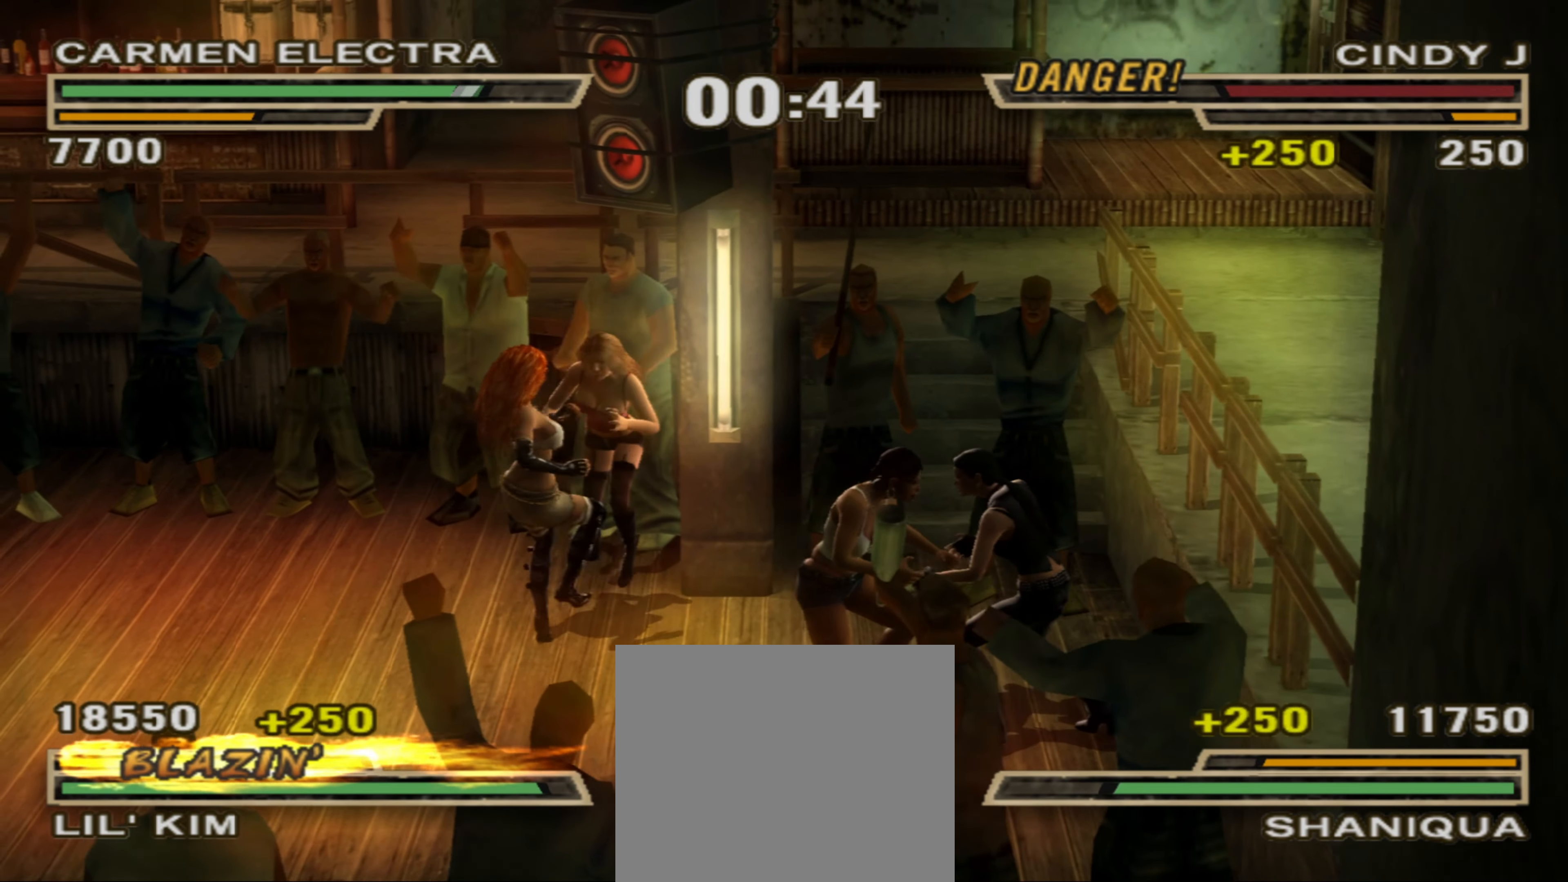
{"buttons": [], "left_stick": "up", "right_stick": "center", "events": [[33, "TRIANGLE", "up"], [150, "left_stick", "up"], [217, "SQUARE", "down"], [283, "SQUARE", "up"], [367, "SQUARE", "down"], [417, "SQUARE", "up"]]}
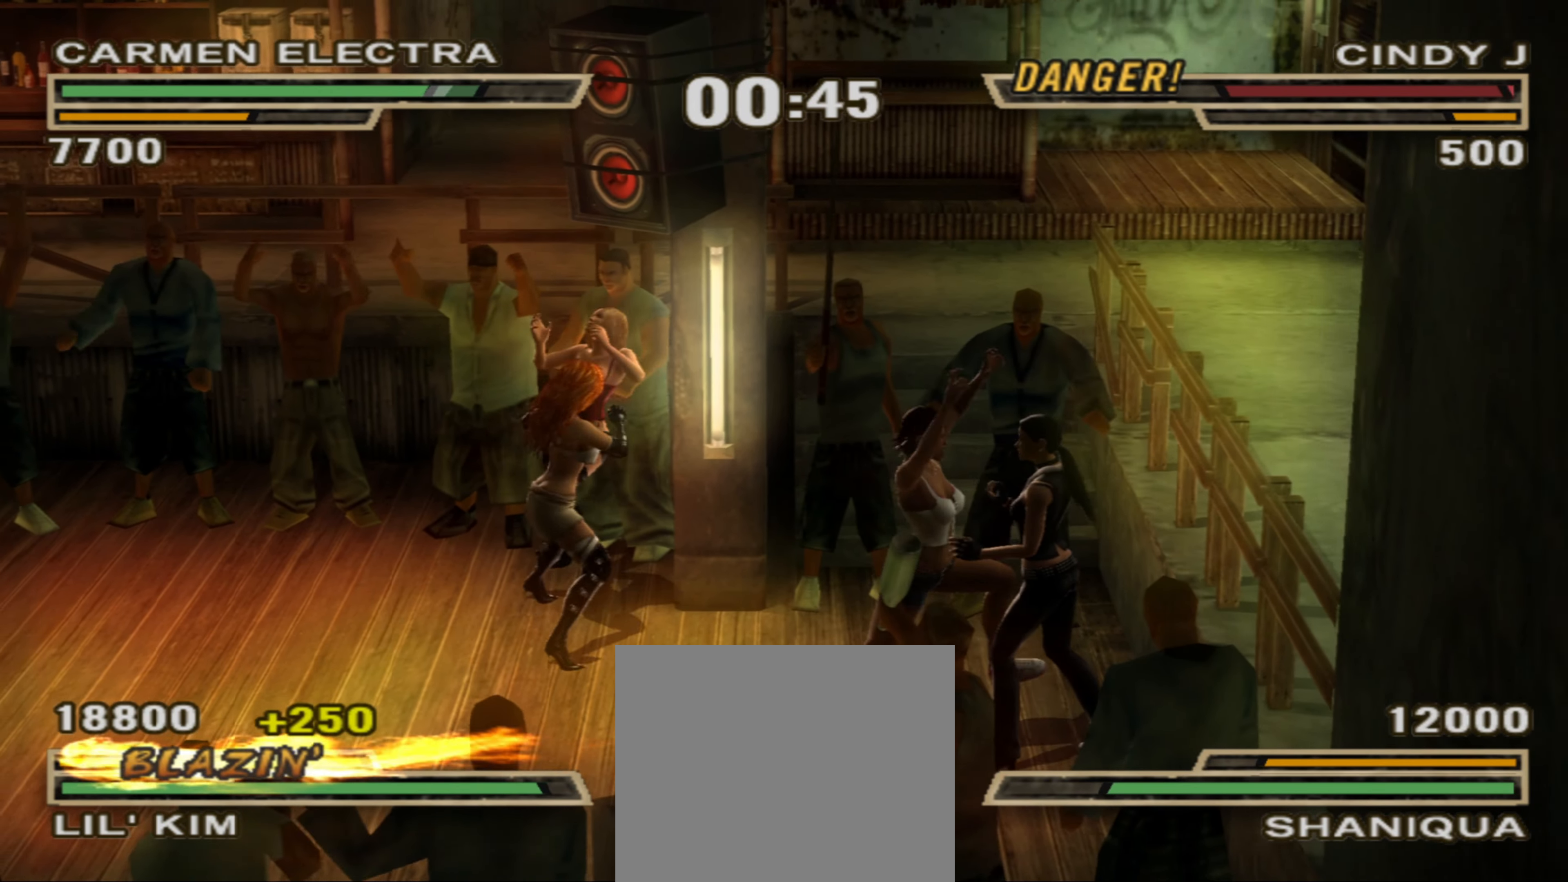
{"buttons": ["R1"], "left_stick": "up", "right_stick": "center", "events": [[17, "left_stick", "center"], [167, "R1", "down"], [217, "left_stick", "up"]]}
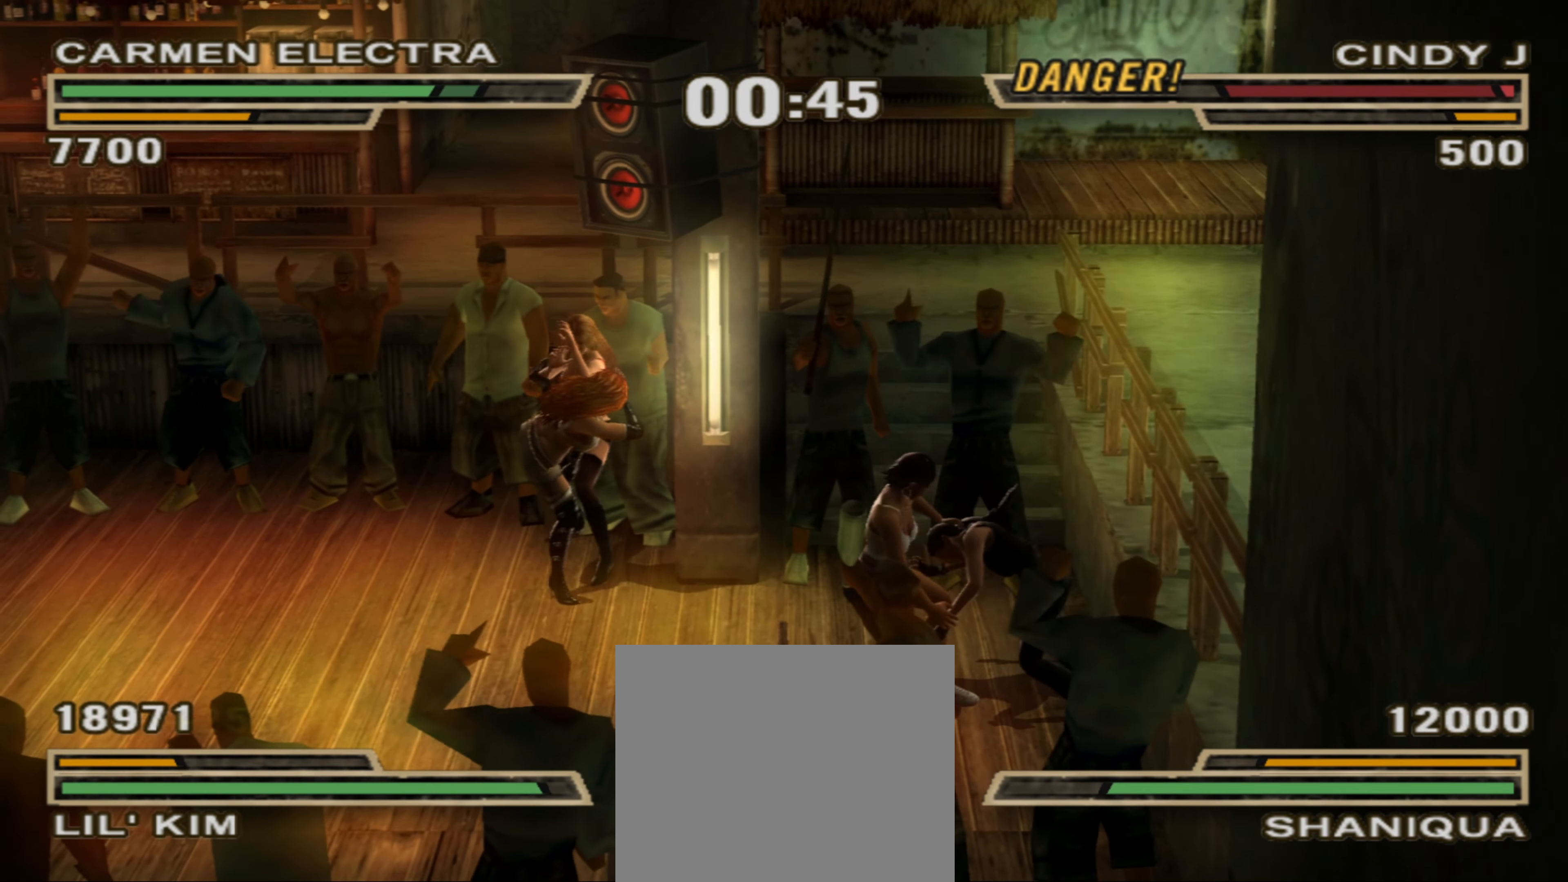
{"buttons": [], "left_stick": "center", "right_stick": "center", "events": [[17, "R1", "up"], [33, "left_stick", "center"], [83, "CROSS", "down"], [117, "left_stick", "down"], [150, "CROSS", "up"], [217, "CROSS", "down"], [283, "CROSS", "up"], [333, "CROSS", "down"], [417, "CROSS", "up"], [467, "left_stick", "center"]]}